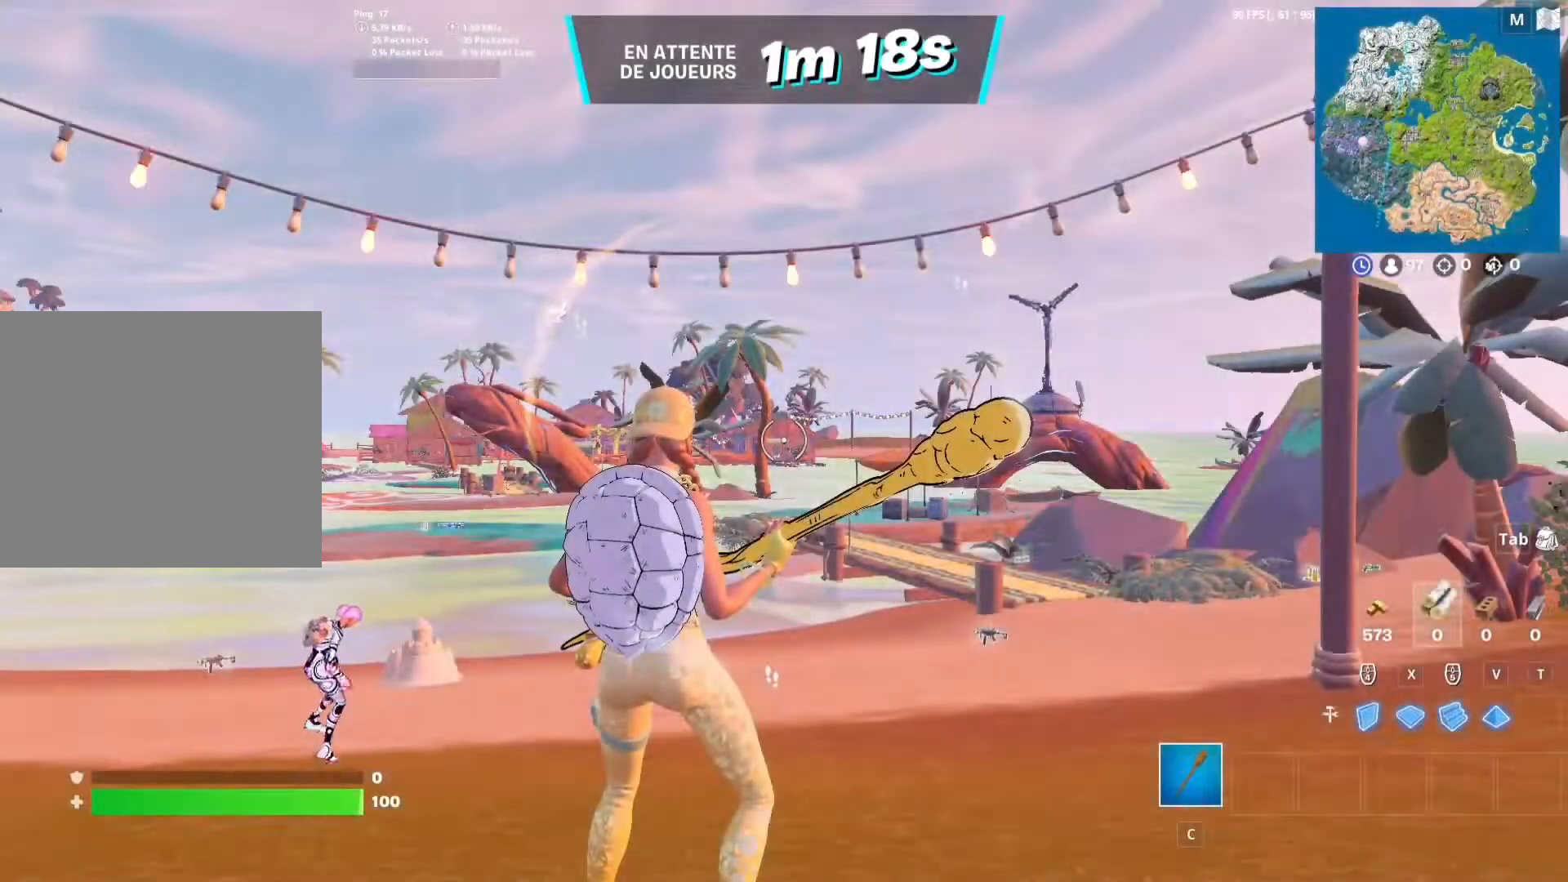
Gameplay with a controller (PlayStation layout); each line is a JSON object with the inputs held at the frame after it. "events" lists button and stick changes between this image and that frame as [ms after this image, input, new state], when the widget could be followed in between.
{"buttons": [], "left_stick": "up", "right_stick": "down-right", "events": [[300, "left_stick", "up"], [483, "right_stick", "down-right"]]}
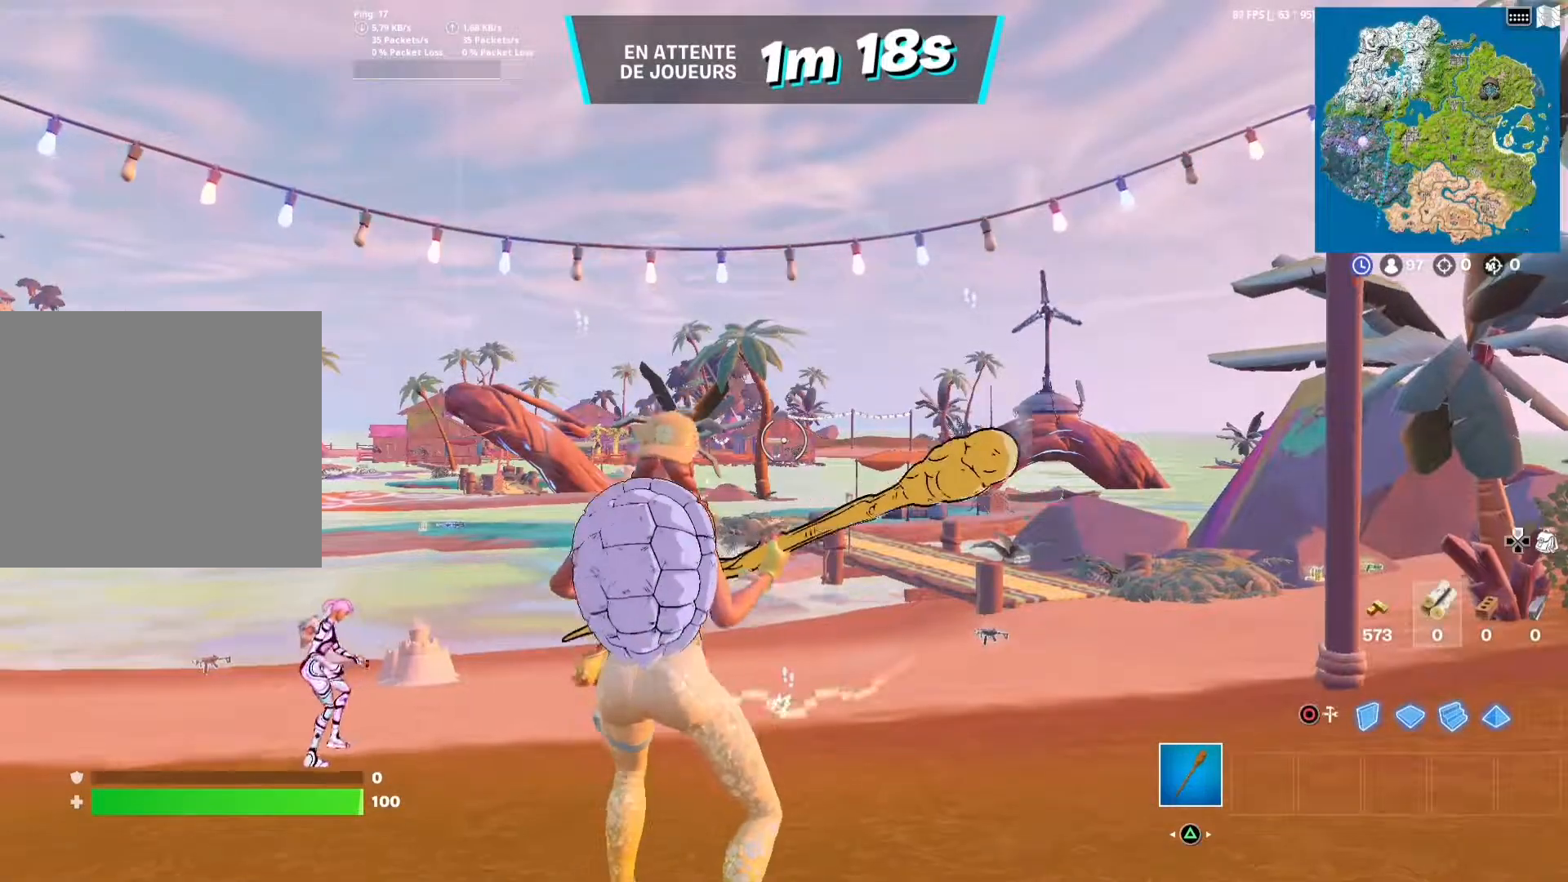
{"buttons": [], "left_stick": "up", "right_stick": "center", "events": [[233, "right_stick", "center"]]}
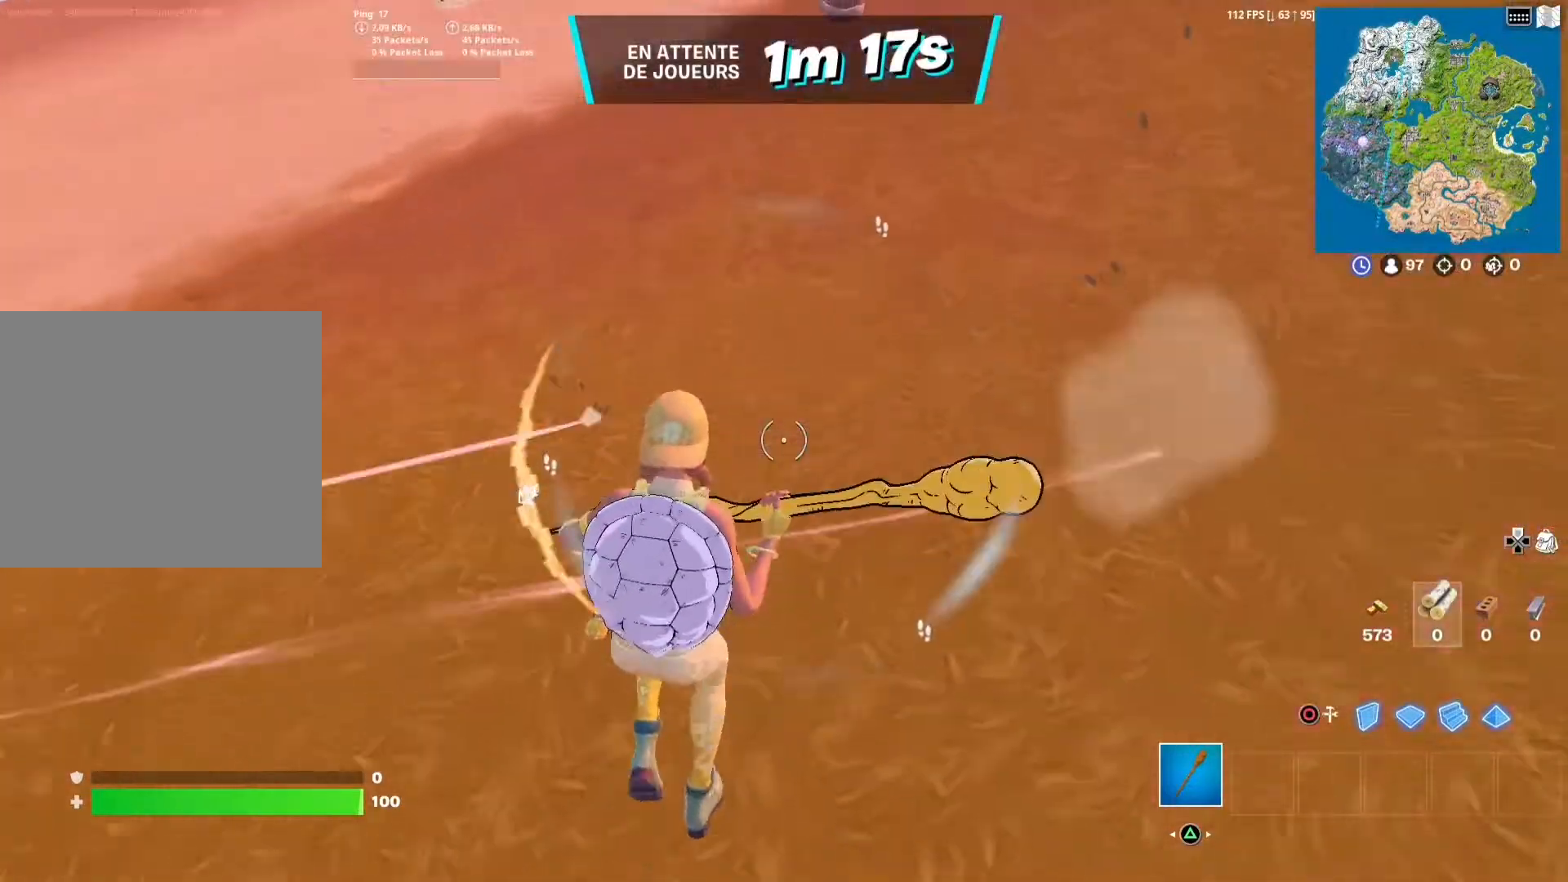
{"buttons": [], "left_stick": "up-right", "right_stick": "center", "events": [[133, "right_stick", "up-left"], [300, "right_stick", "center"], [500, "left_stick", "up-right"]]}
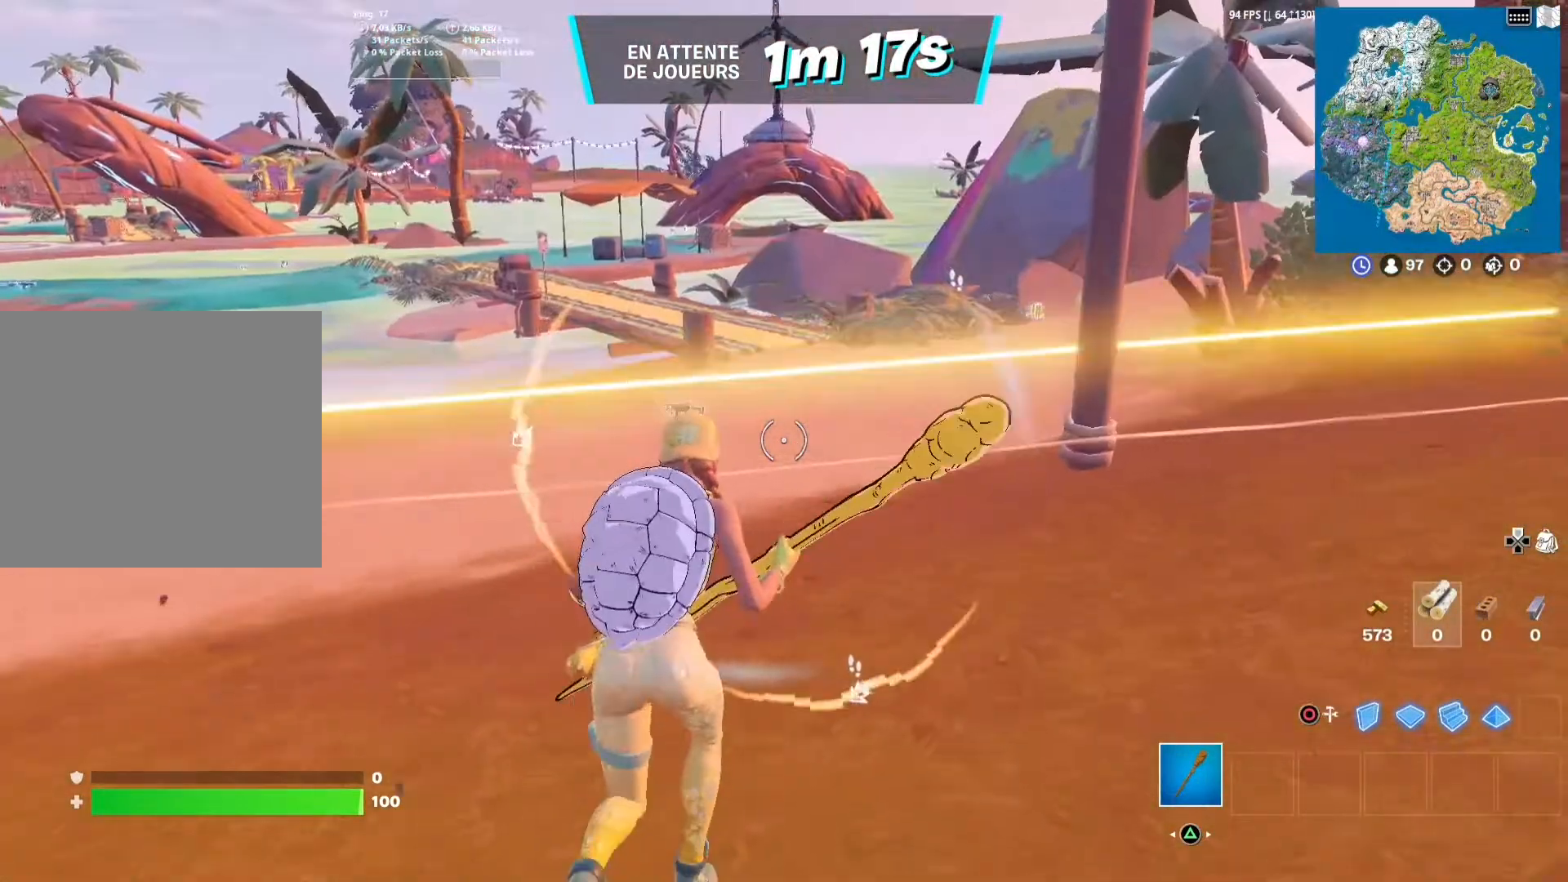
{"buttons": [], "left_stick": "up", "right_stick": "left", "events": [[267, "left_stick", "up"], [433, "right_stick", "left"]]}
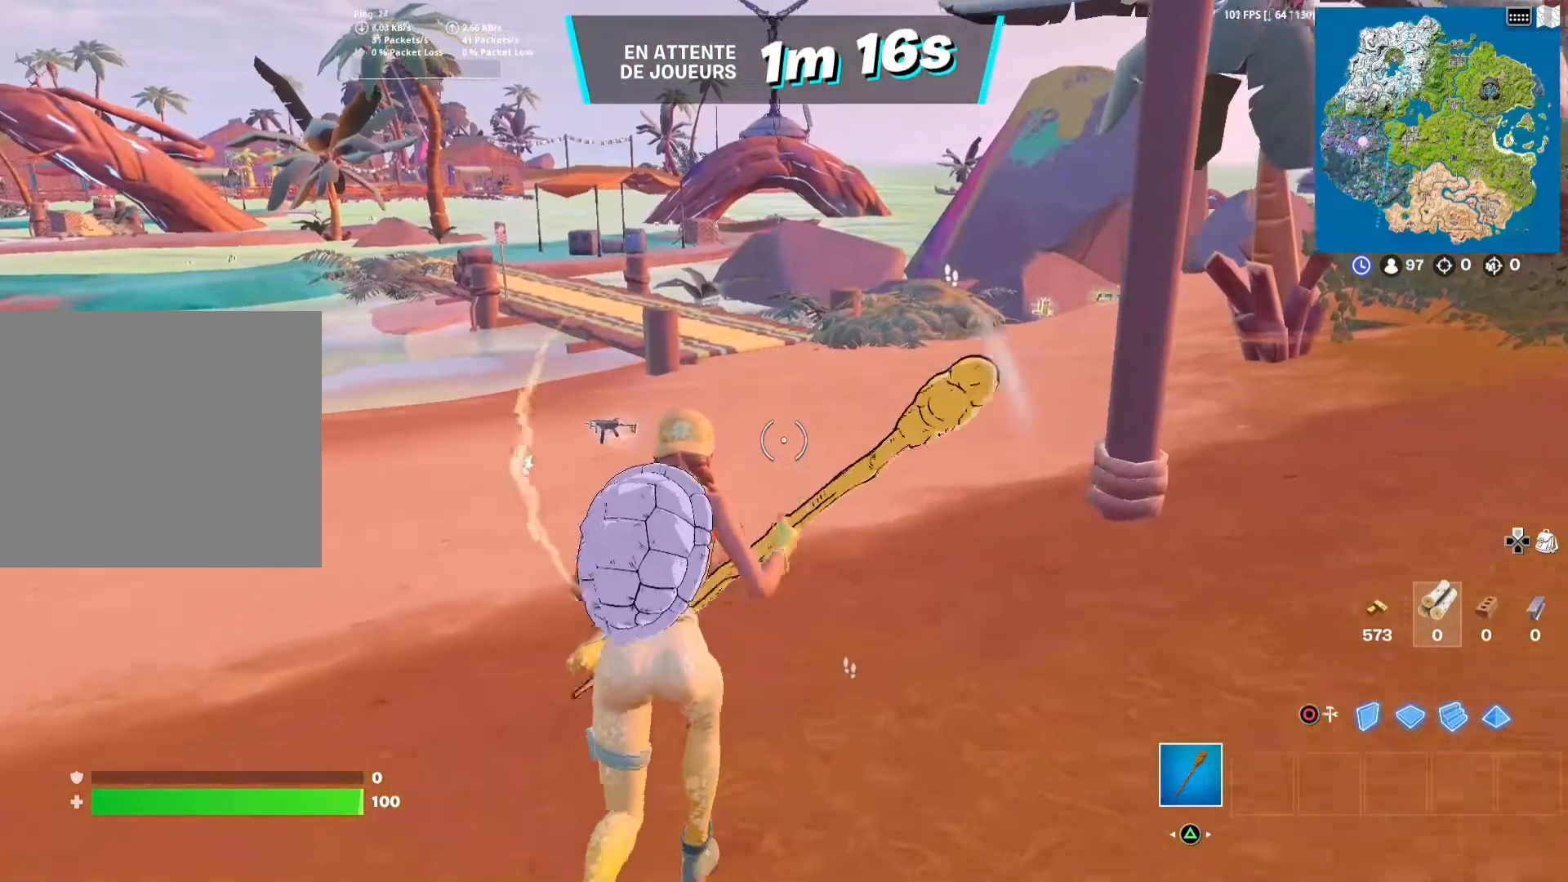
{"buttons": [], "left_stick": "up", "right_stick": "center", "events": [[33, "right_stick", "center"]]}
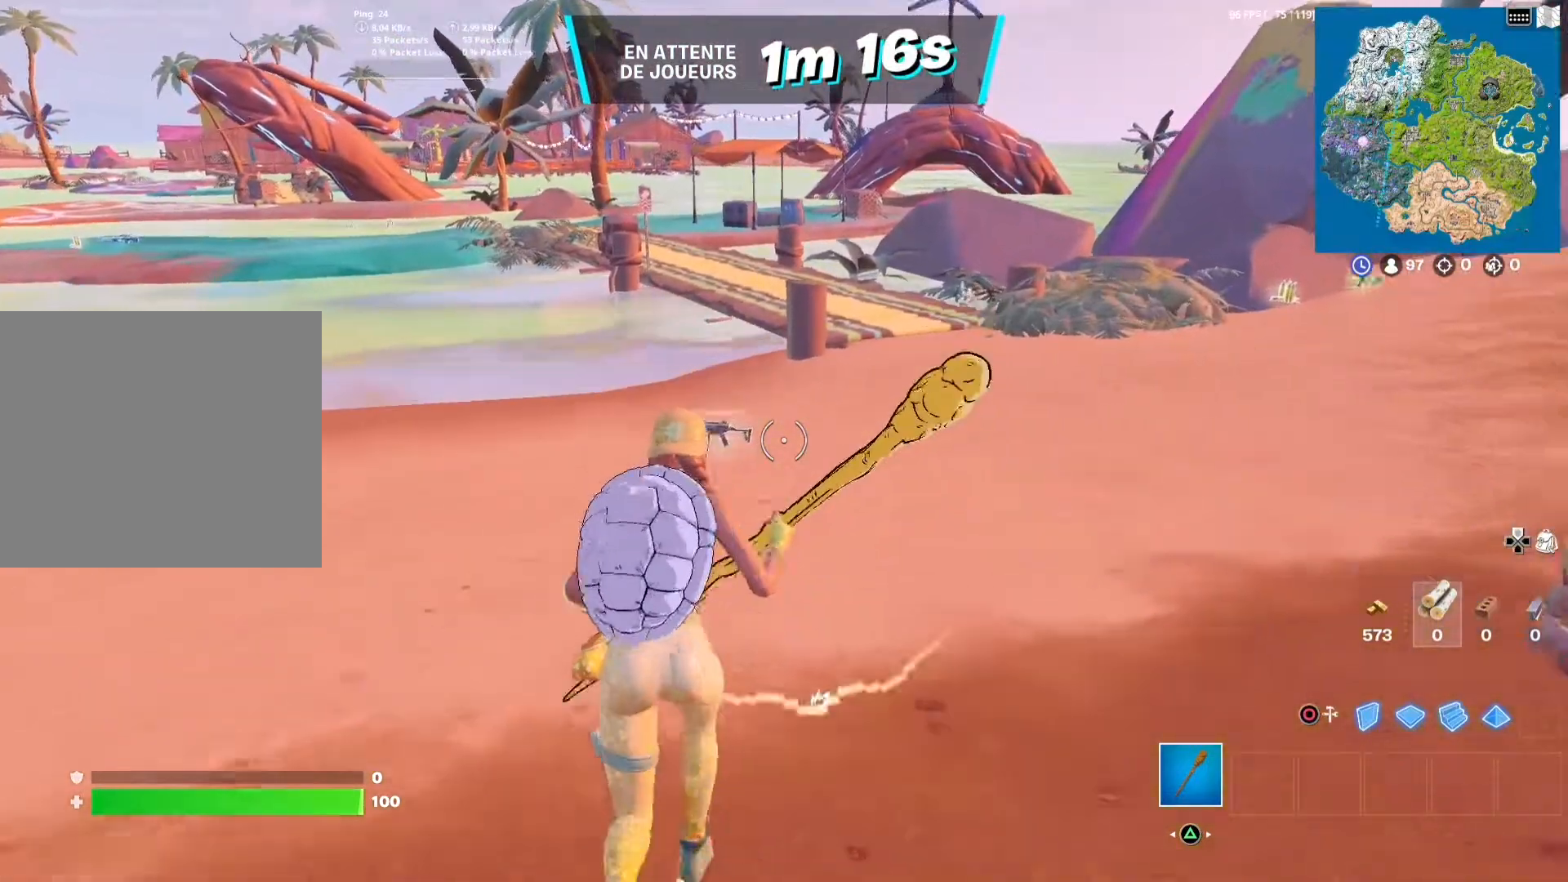
{"buttons": [], "left_stick": "up", "right_stick": "center", "events": []}
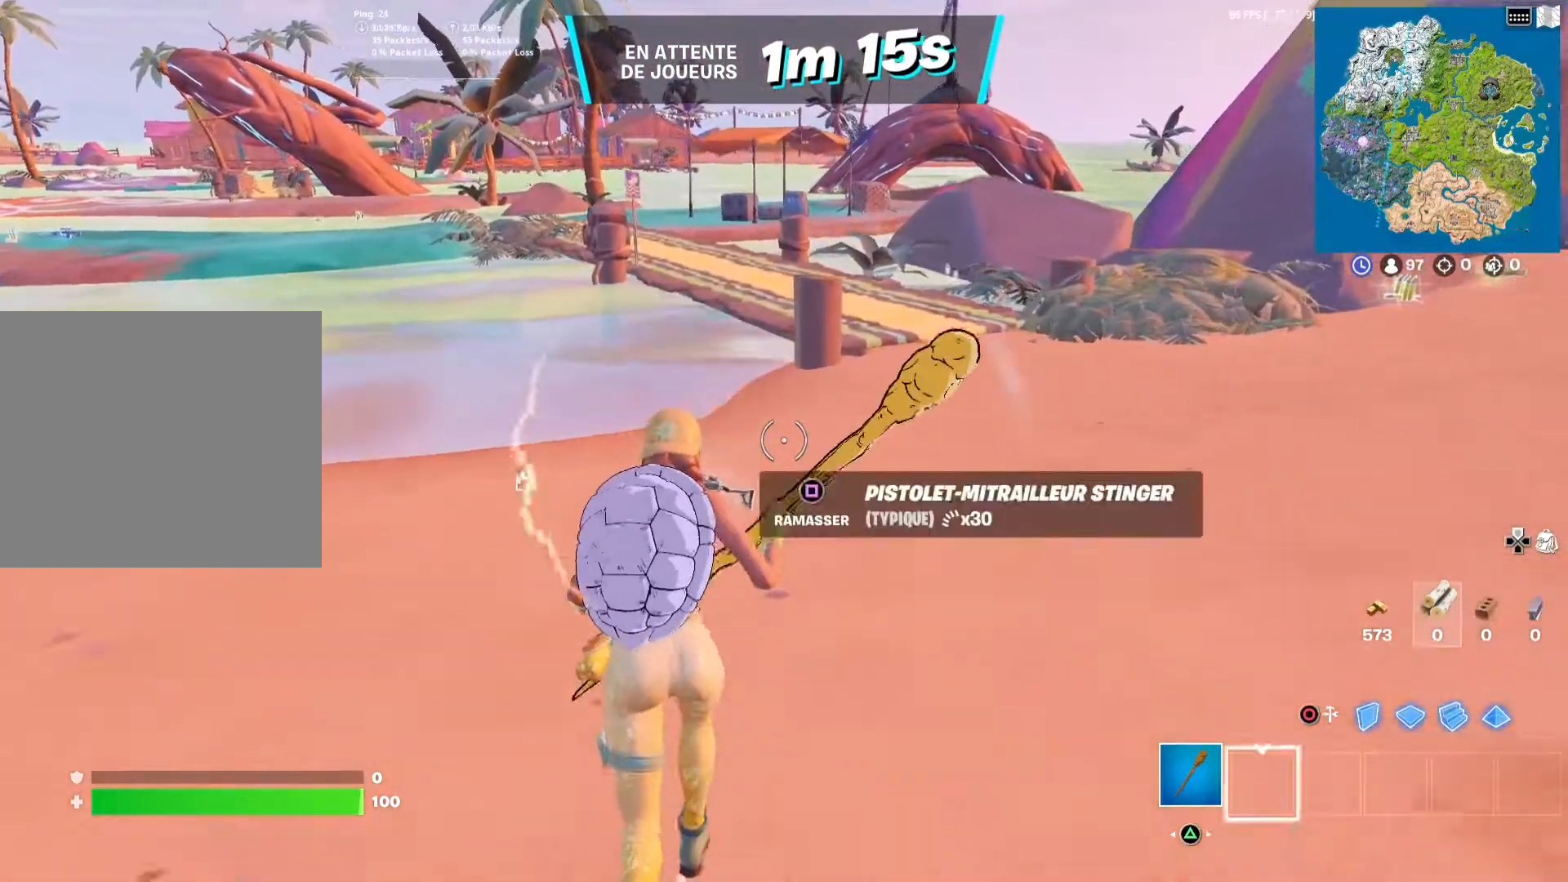
{"buttons": [], "left_stick": "up", "right_stick": "center", "events": [[117, "SQUARE", "down"], [217, "SQUARE", "up"], [283, "SQUARE", "down"], [383, "SQUARE", "up"]]}
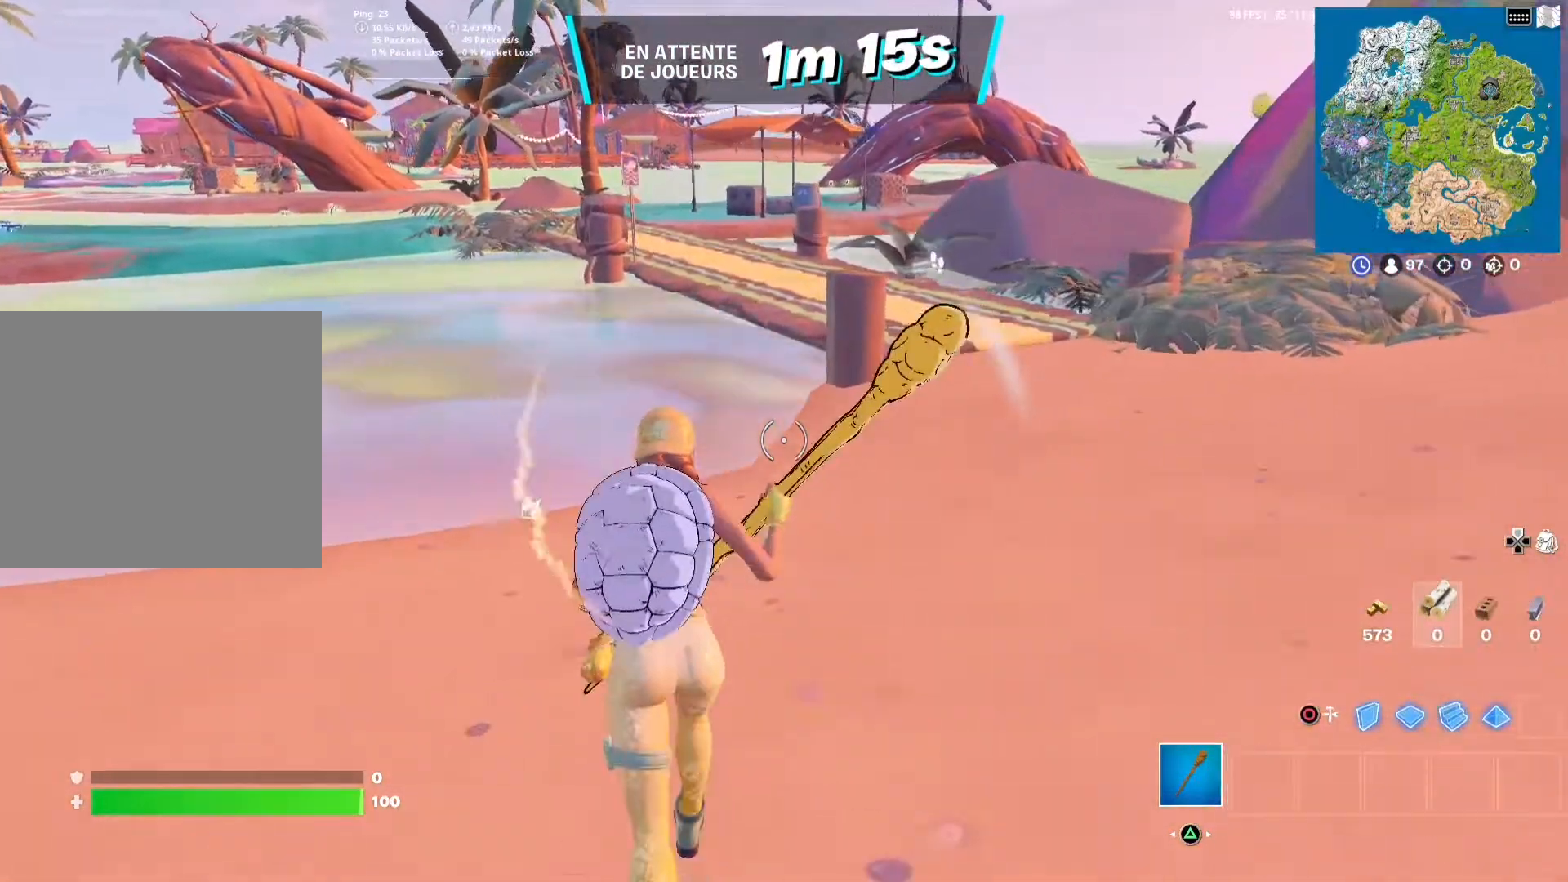
{"buttons": [], "left_stick": "up", "right_stick": "center", "events": [[67, "right_stick", "left"], [167, "R1", "down"], [333, "R1", "up"], [383, "right_stick", "center"]]}
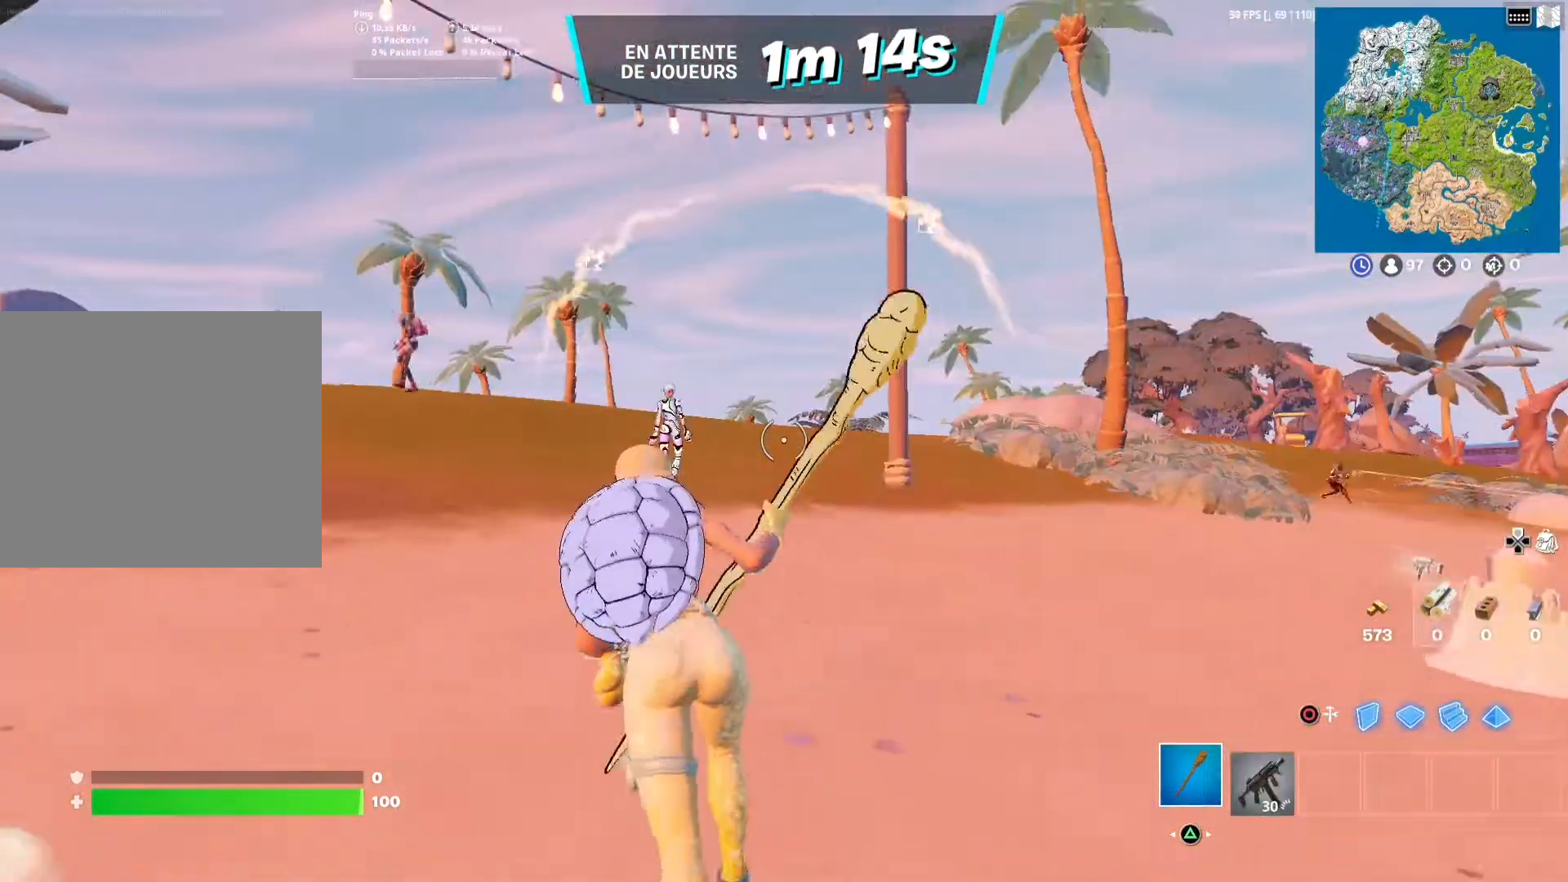
{"buttons": [], "left_stick": "center", "right_stick": "center", "events": [[367, "left_stick", "center"]]}
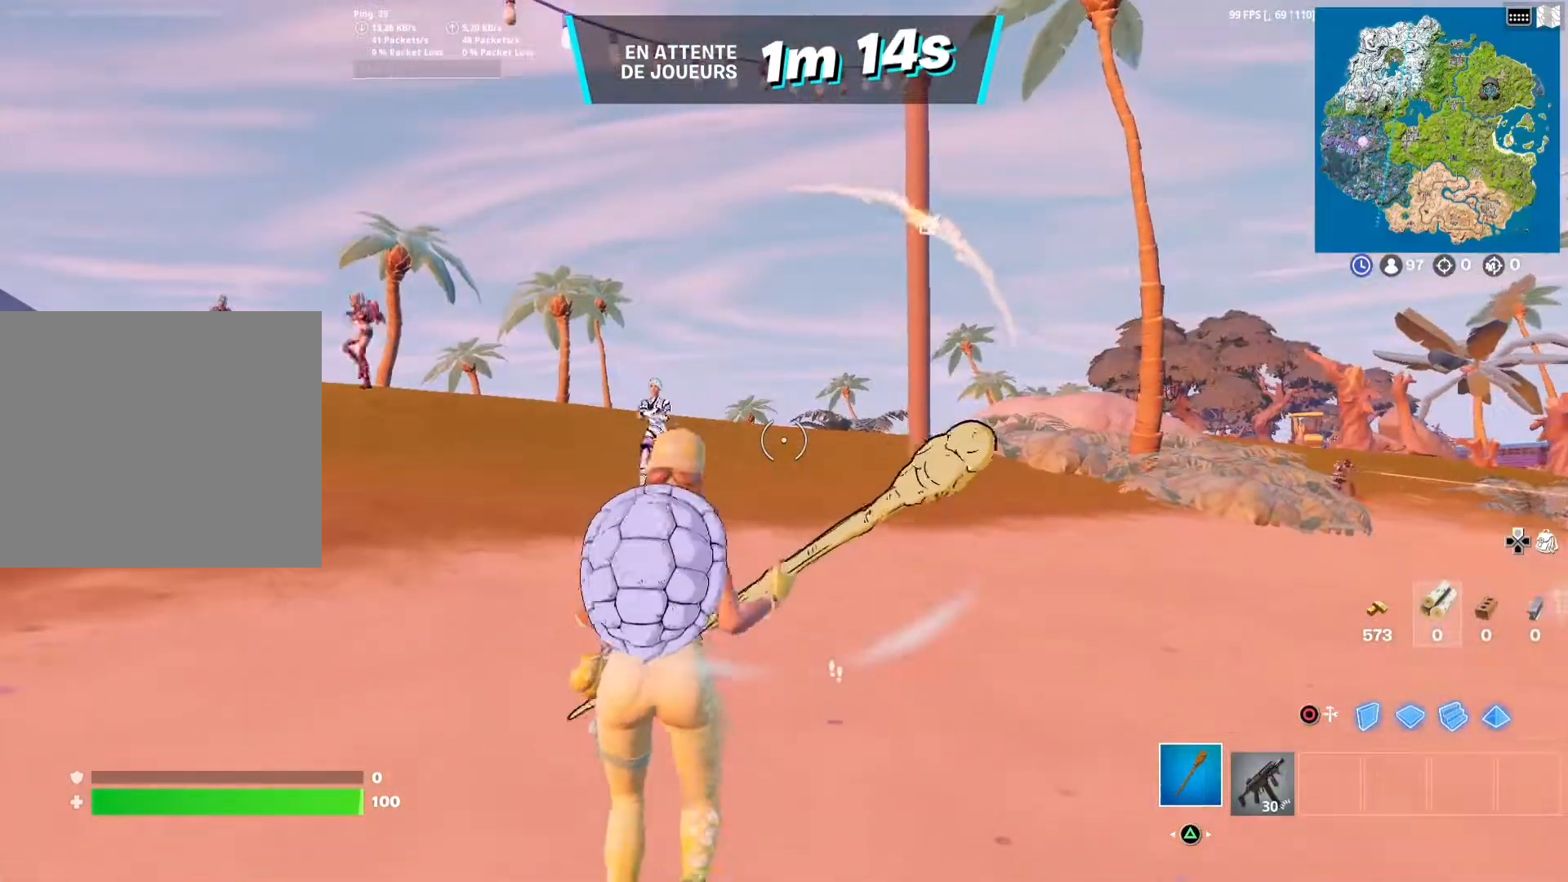
{"buttons": [], "left_stick": "center", "right_stick": "center", "events": [[167, "SELECT", "down"], [333, "SELECT", "up"]]}
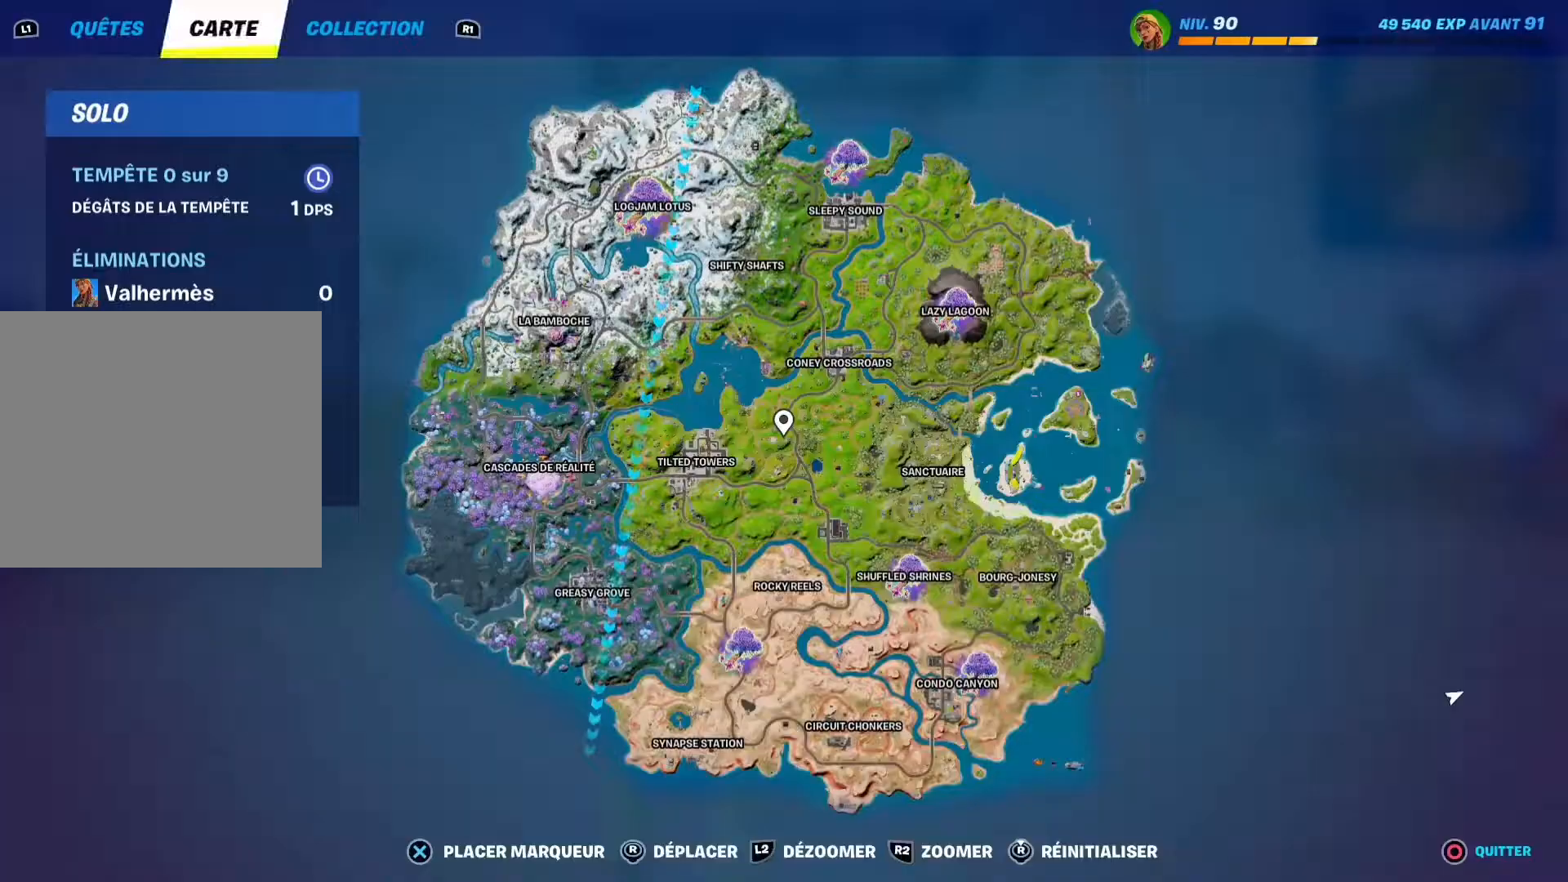
{"buttons": [], "left_stick": "center", "right_stick": "center", "events": [[83, "right_stick", "down-left"], [317, "right_stick", "center"]]}
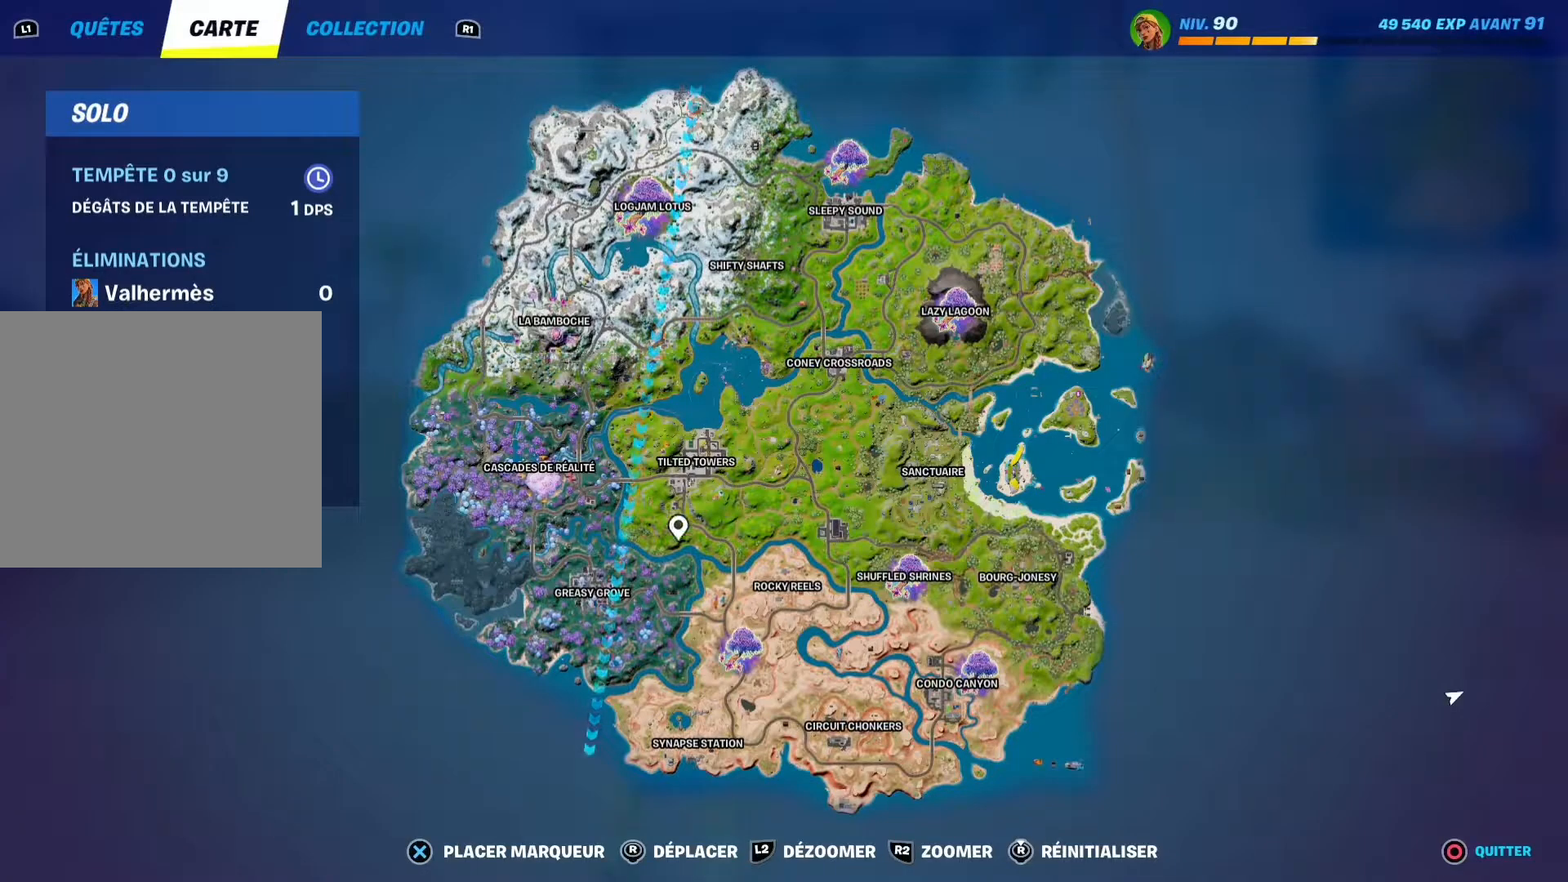
{"buttons": [], "left_stick": "center", "right_stick": "up", "events": [[283, "right_stick", "up"]]}
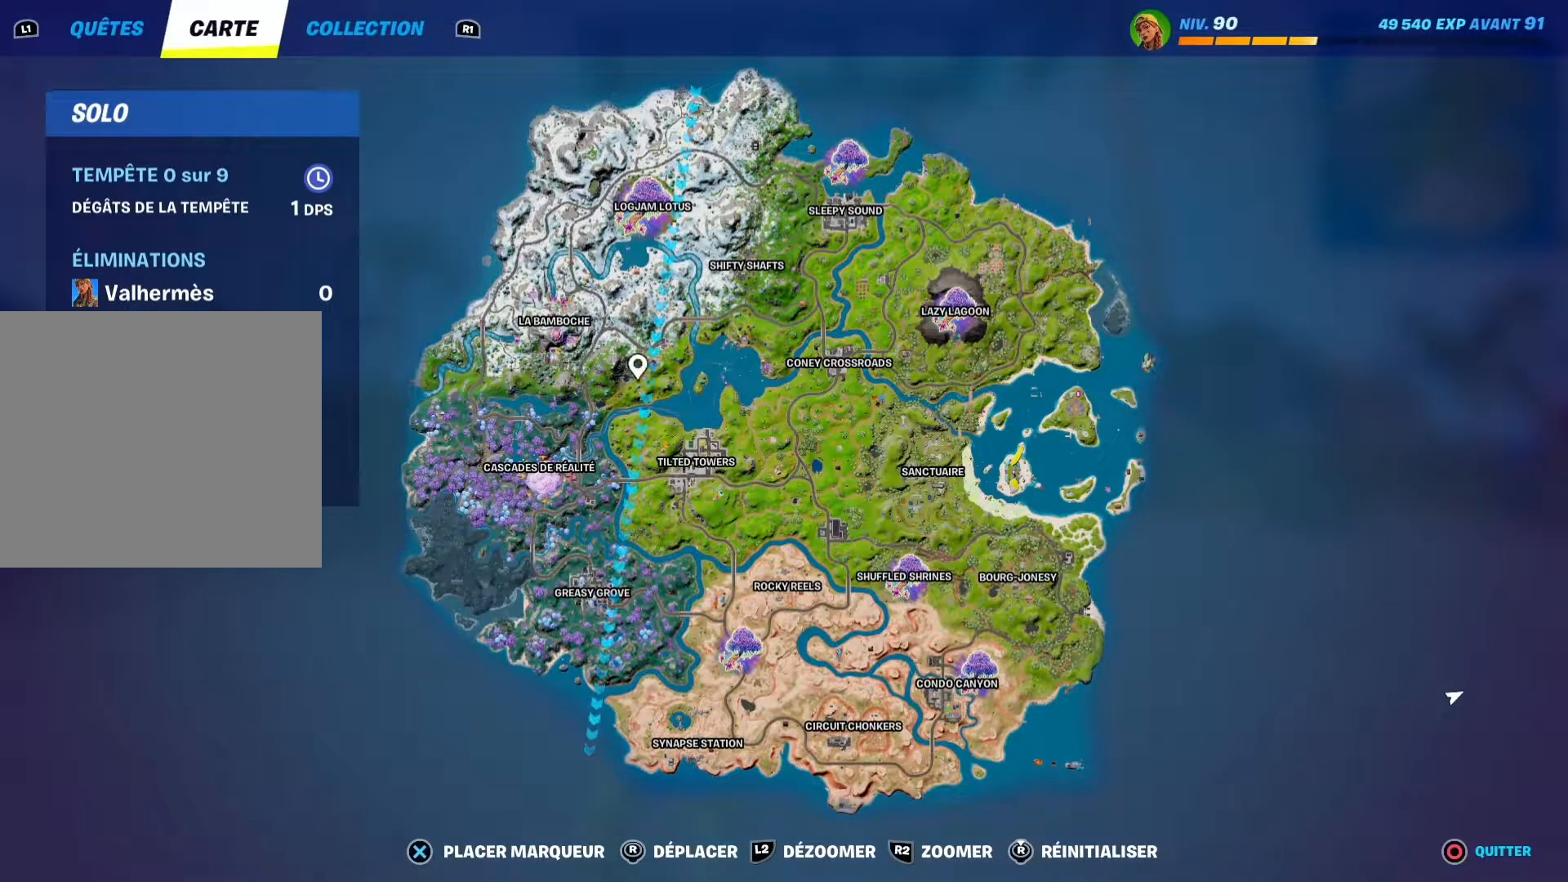
{"buttons": [], "left_stick": "center", "right_stick": "right", "events": [[83, "right_stick", "center"], [483, "right_stick", "right"]]}
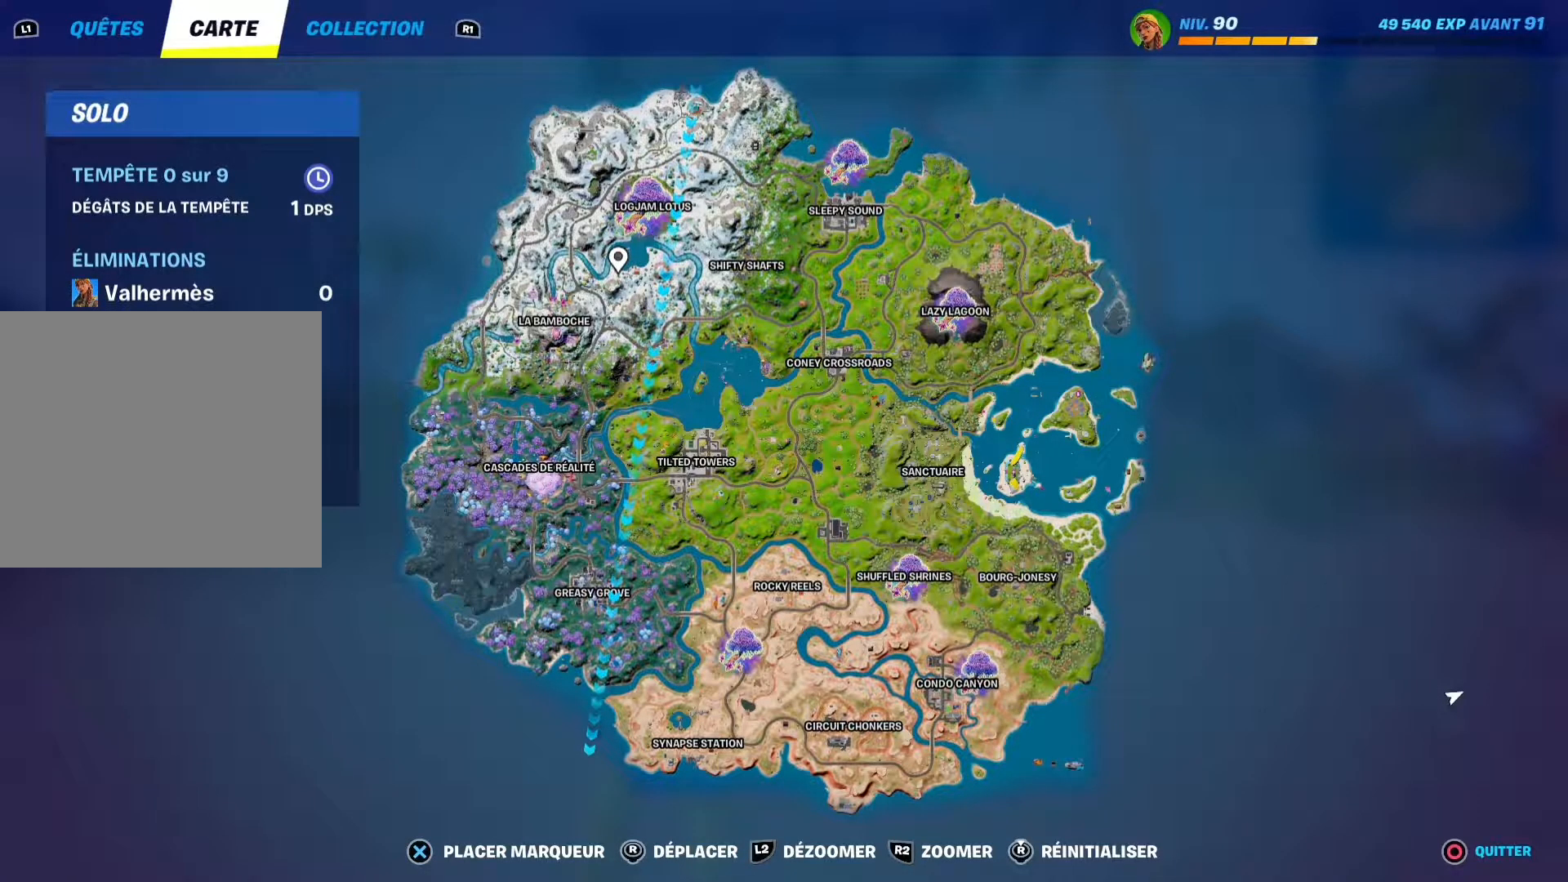
{"buttons": [], "left_stick": "center", "right_stick": "center", "events": [[383, "right_stick", "center"]]}
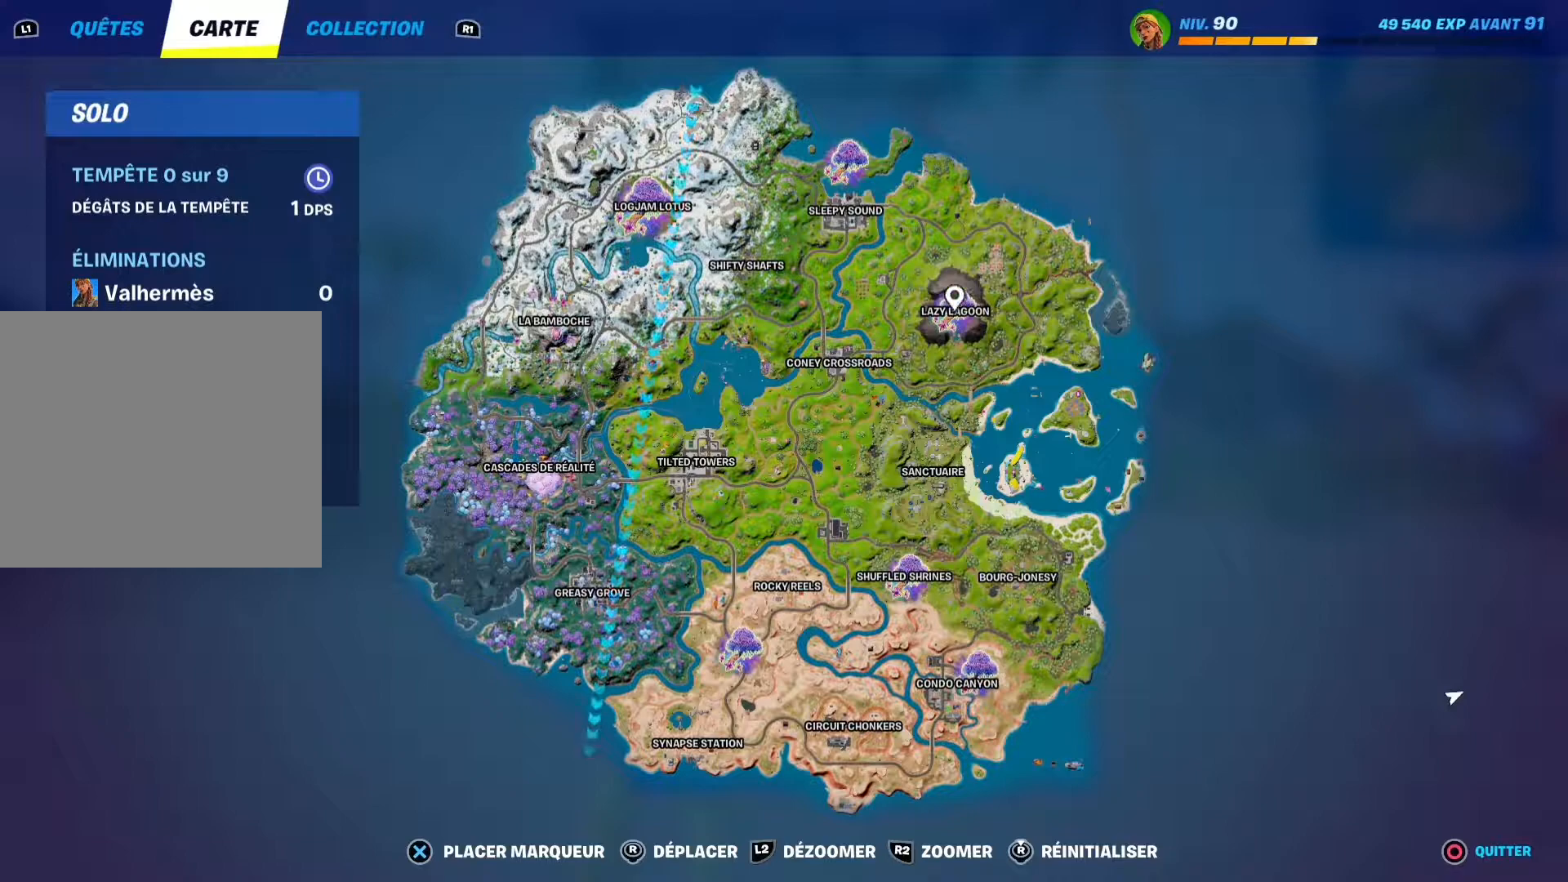
{"buttons": [], "left_stick": "center", "right_stick": "center", "events": [[183, "right_stick", "right"], [283, "right_stick", "center"]]}
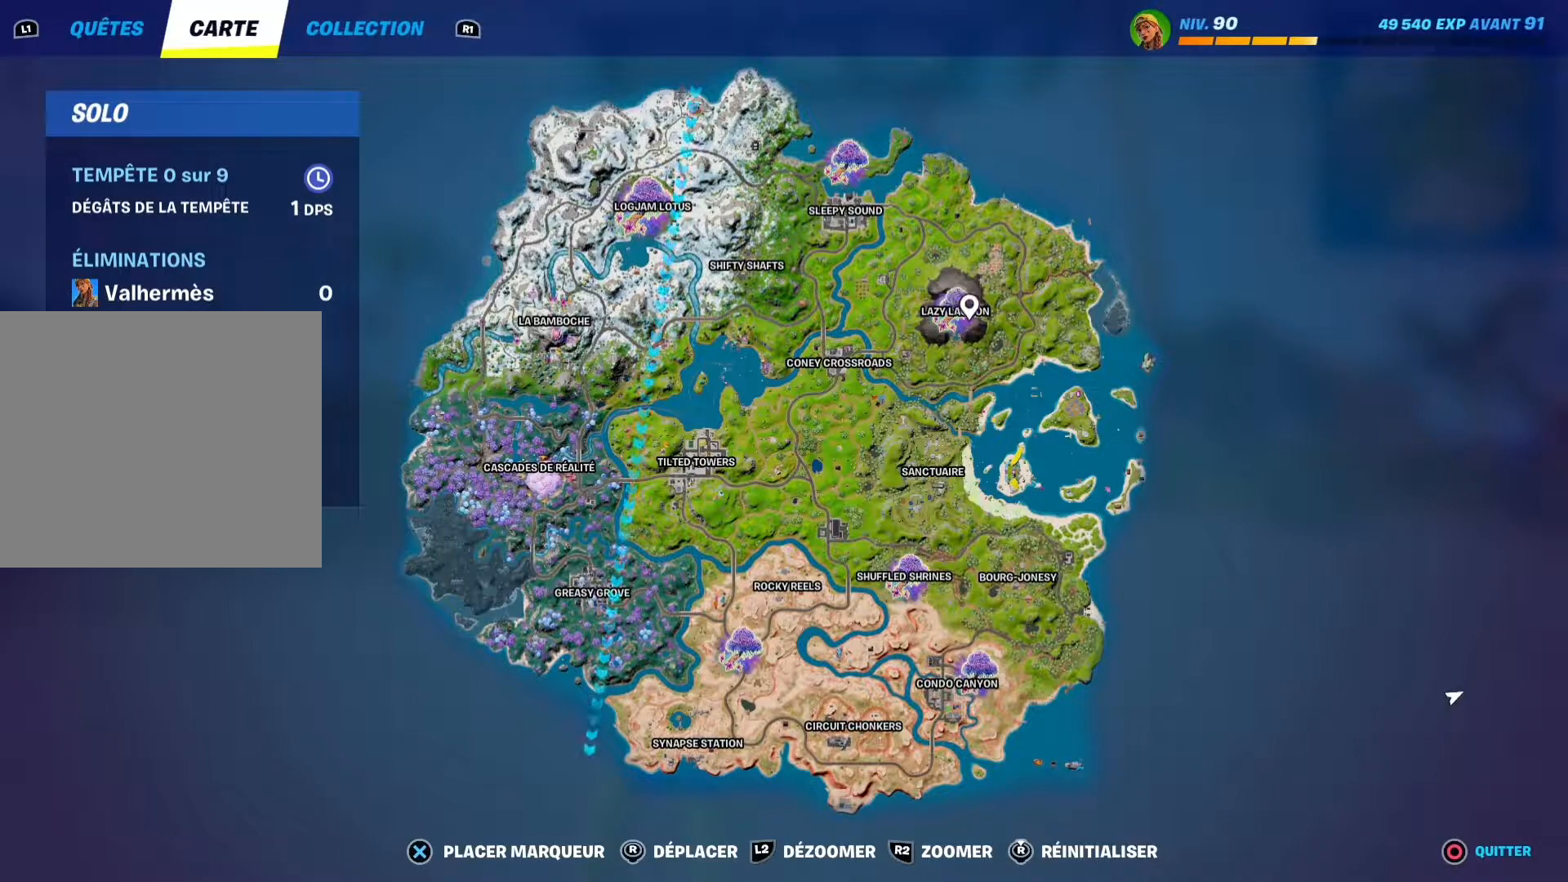
{"buttons": ["CIRCLE"], "left_stick": "center", "right_stick": "center", "events": [[33, "right_stick", "up-left"], [117, "right_stick", "center"], [233, "CROSS", "down"], [333, "CROSS", "up"], [383, "CIRCLE", "down"]]}
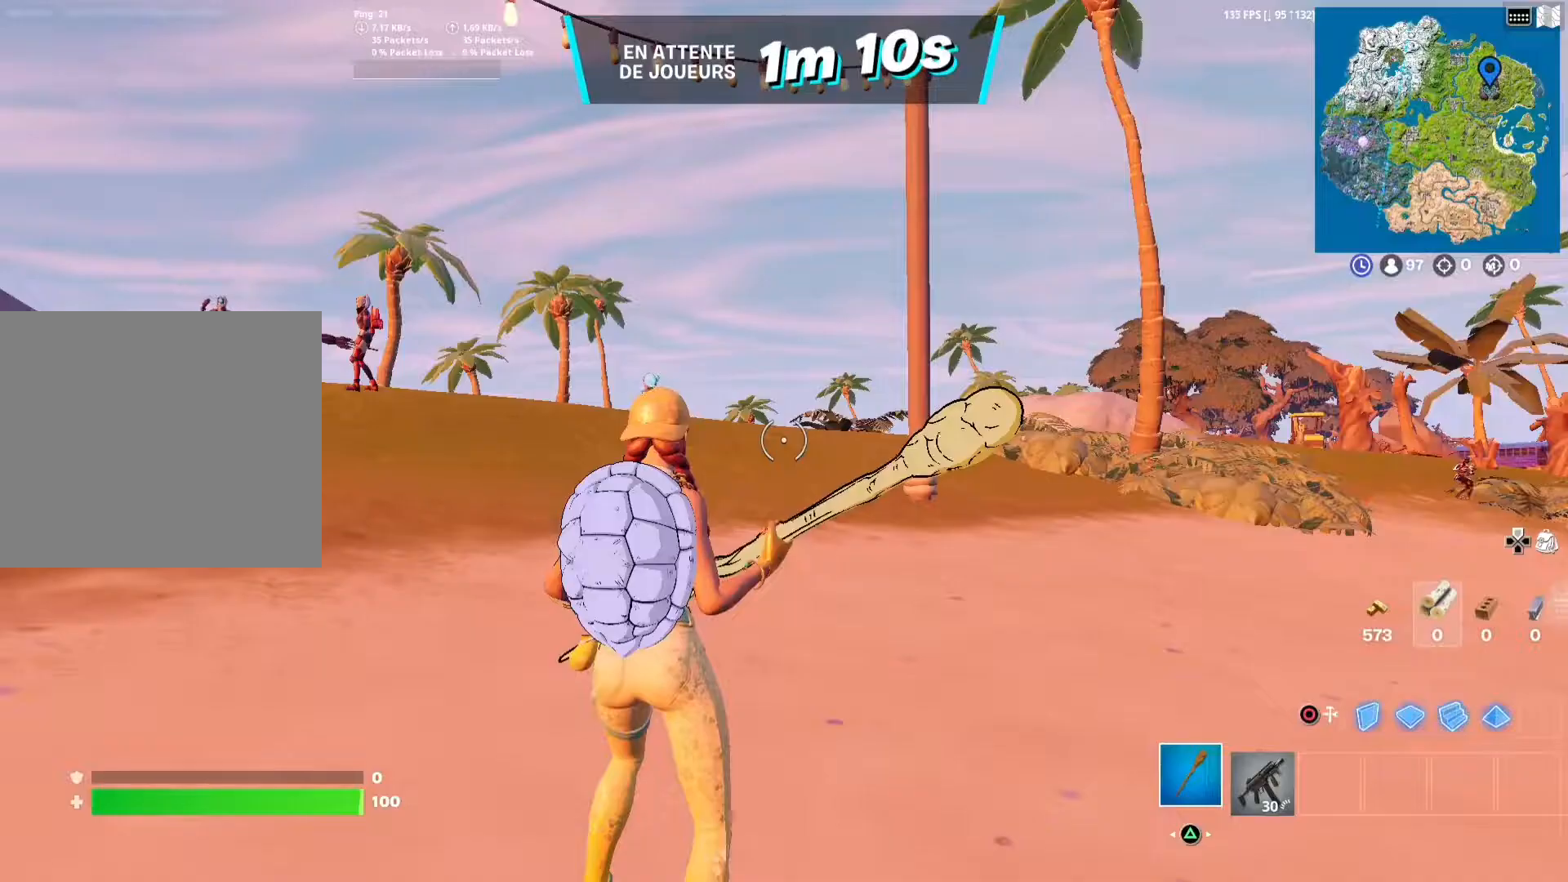
{"buttons": ["R1"], "left_stick": "up", "right_stick": "center", "events": [[17, "left_stick", "up"], [33, "CIRCLE", "up"], [383, "R1", "down"]]}
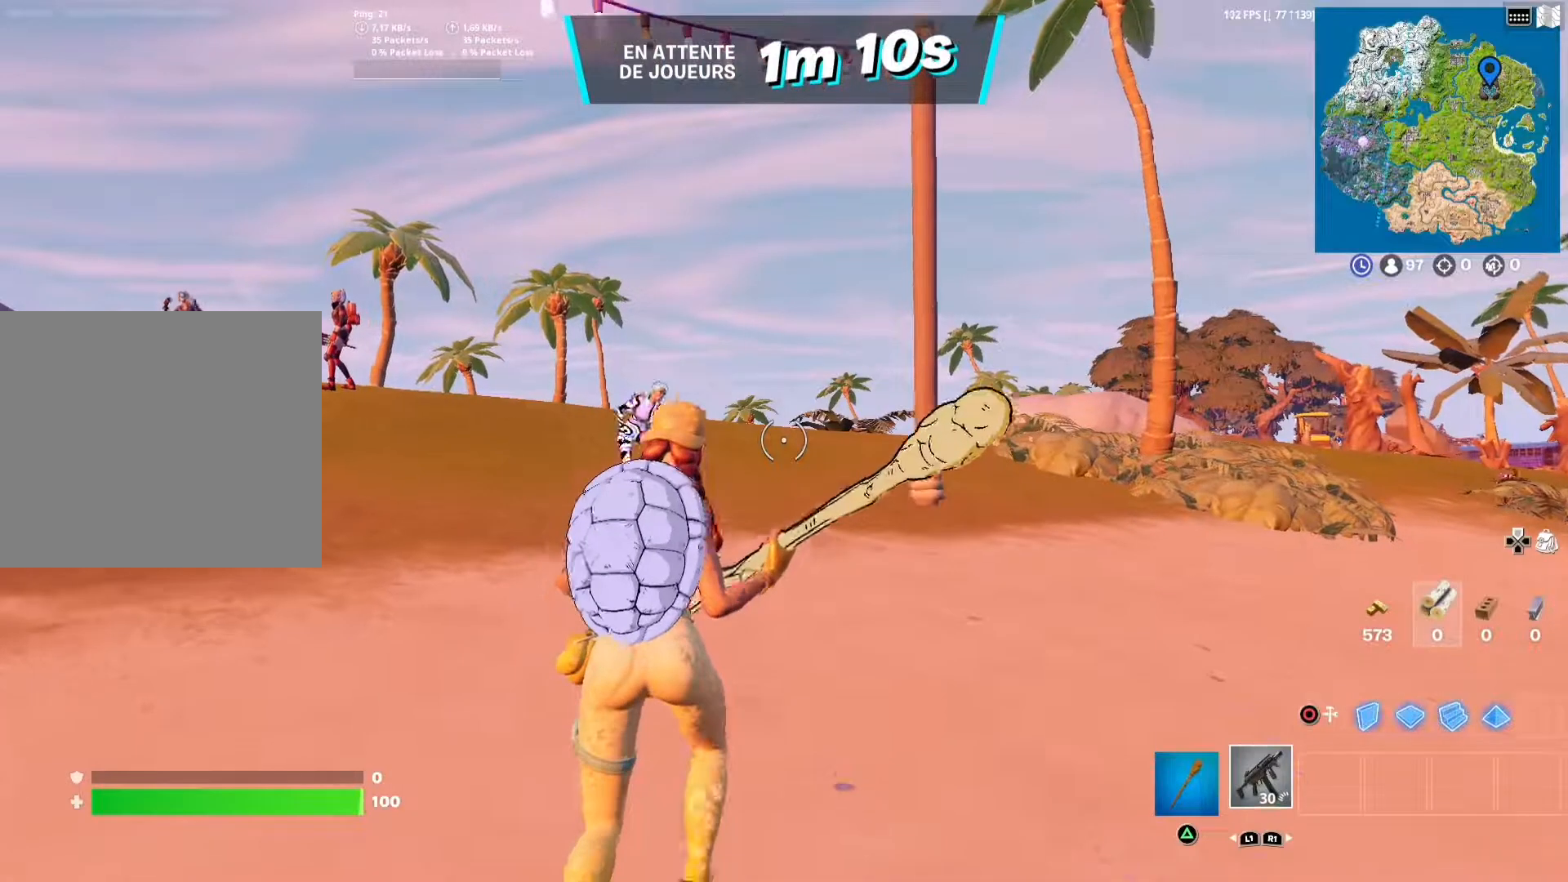
{"buttons": [], "left_stick": "up-left", "right_stick": "center", "events": [[17, "R1", "up"], [167, "left_stick", "up-left"]]}
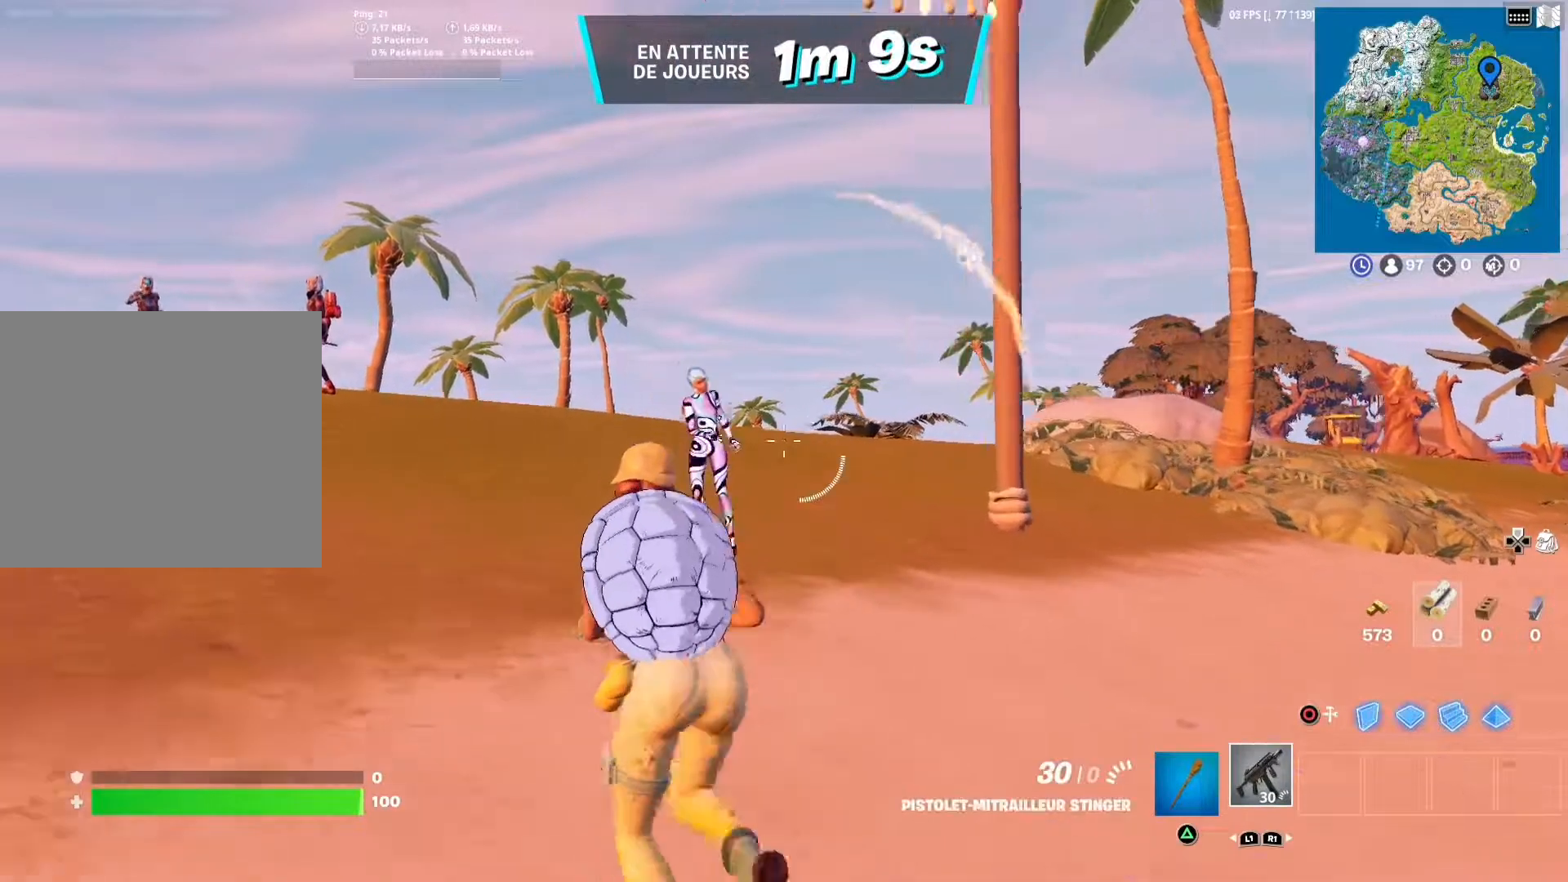
{"buttons": ["L2", "R2"], "left_stick": "up-left", "right_stick": "center", "events": [[133, "L2", "down"], [183, "R2", "down"]]}
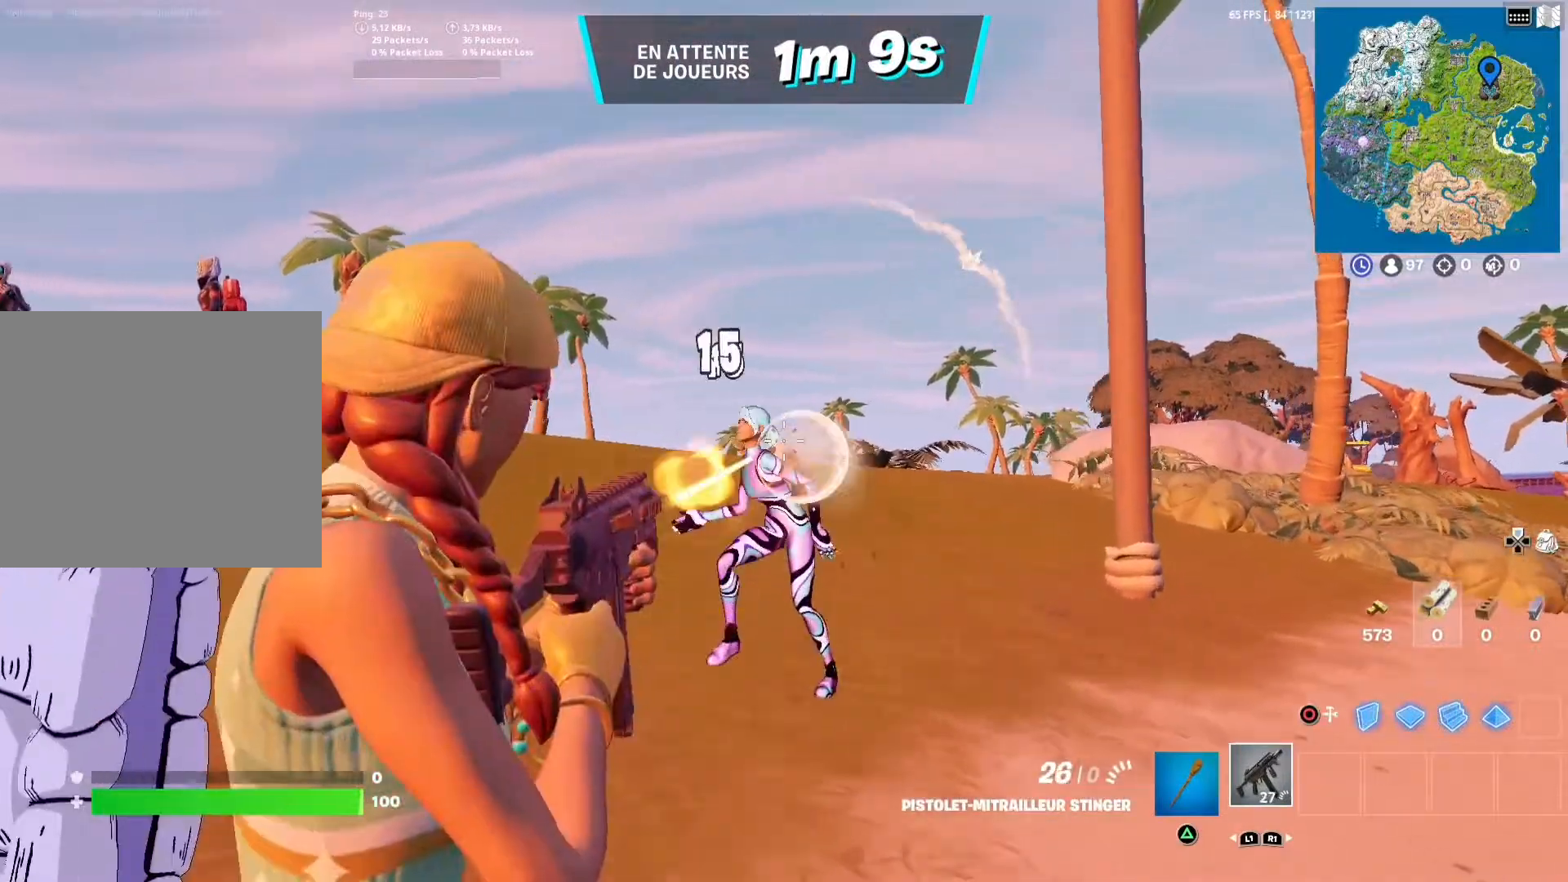
{"buttons": [], "left_stick": "up-left", "right_stick": "center", "events": [[67, "right_stick", "down"], [233, "right_stick", "center"], [333, "L2", "up"], [383, "CROSS", "down"], [383, "R2", "up"], [500, "CROSS", "up"]]}
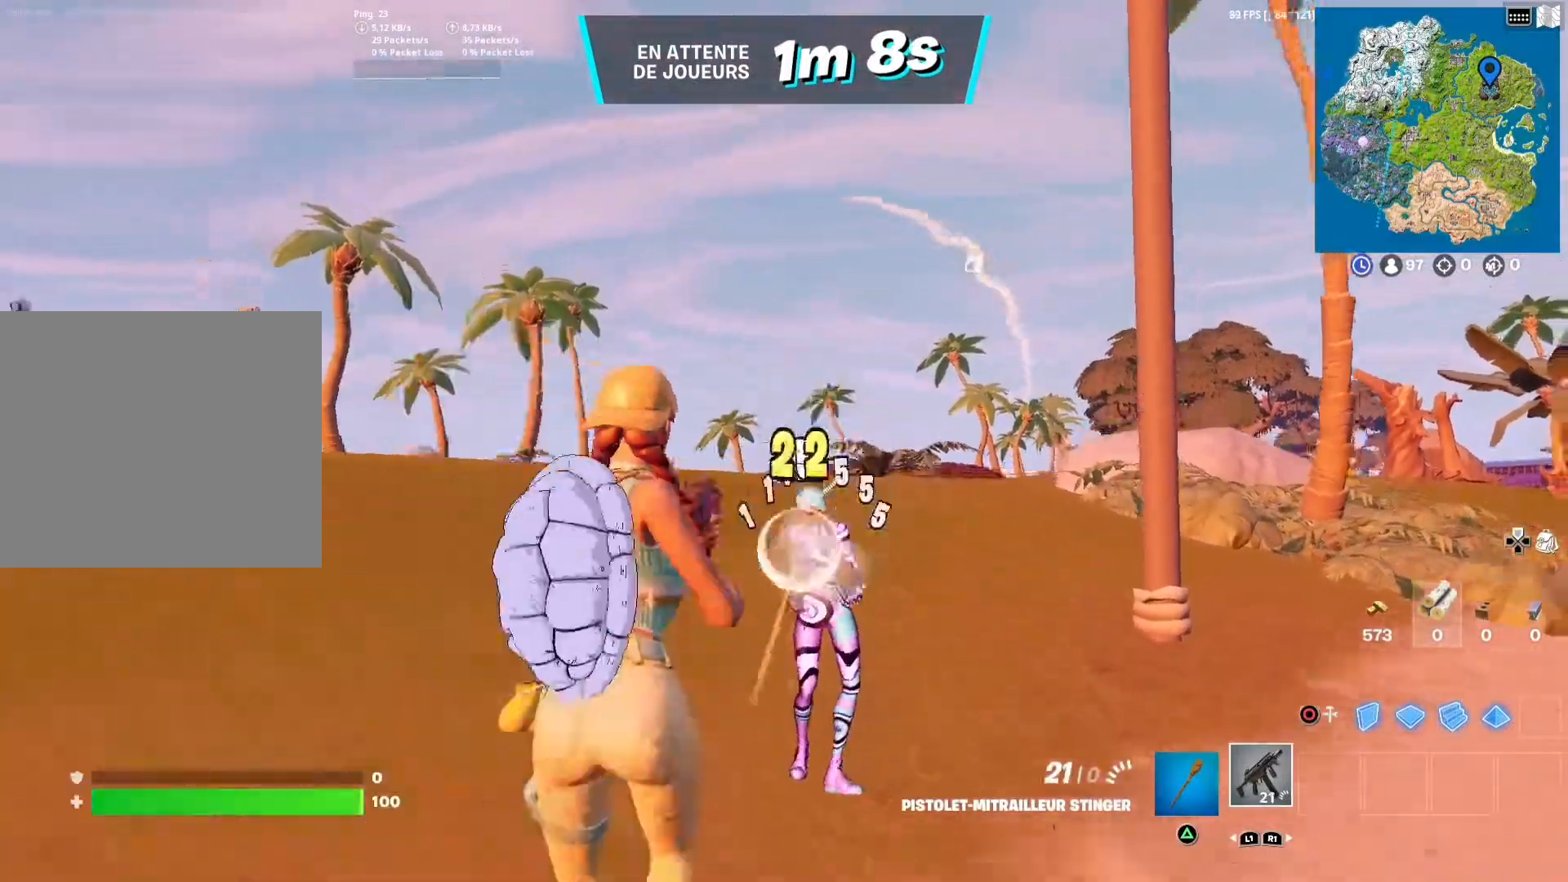
{"buttons": [], "left_stick": "up", "right_stick": "center", "events": [[17, "L1", "down"], [50, "right_stick", "left"], [150, "L1", "up"], [250, "left_stick", "up"], [417, "right_stick", "center"]]}
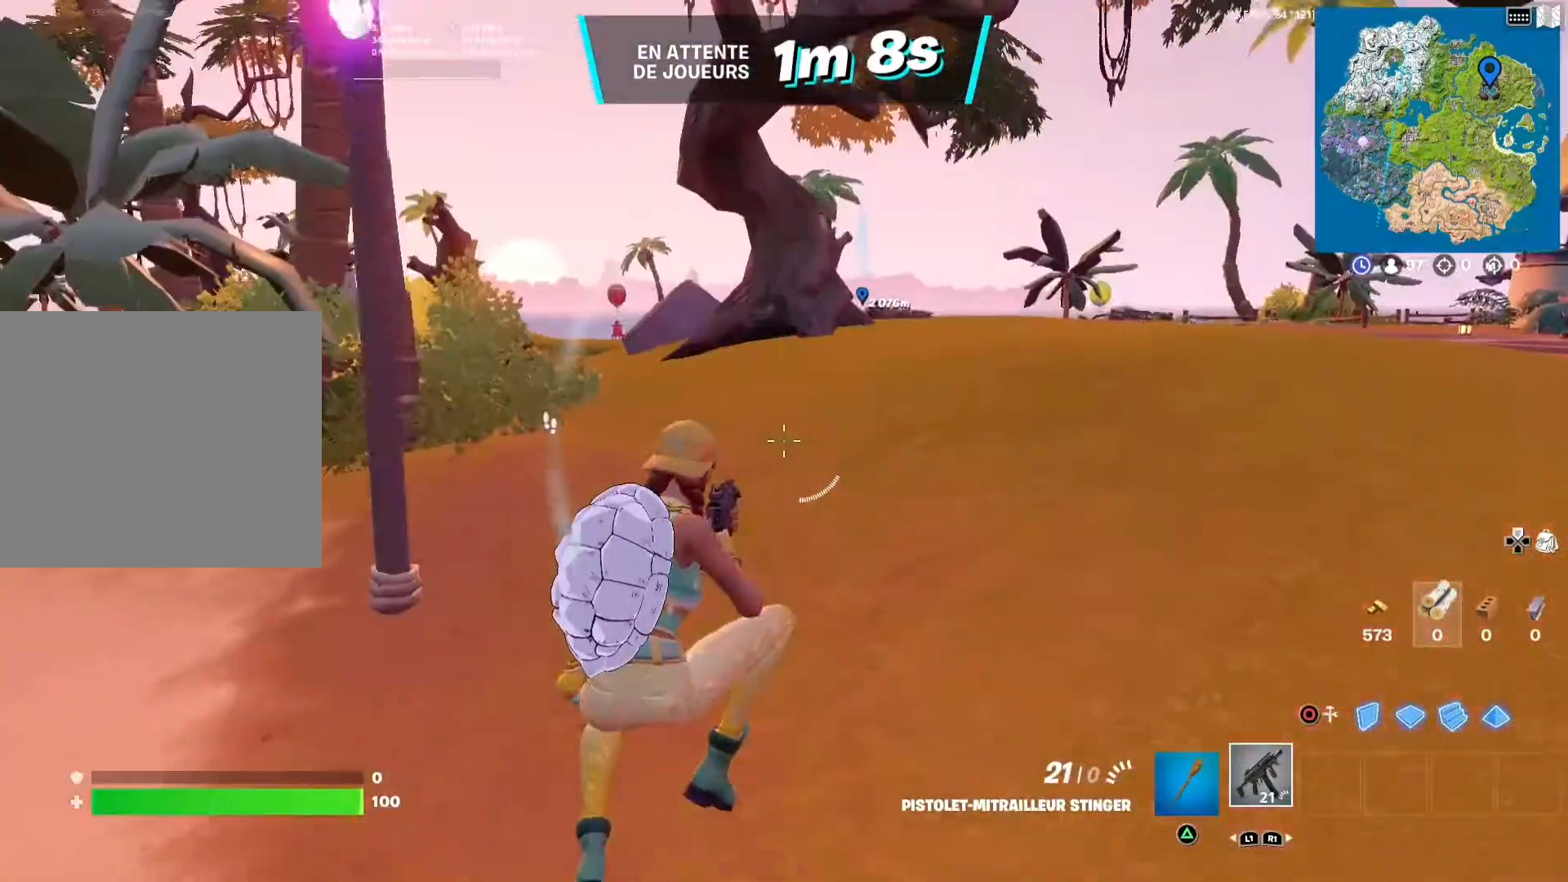
{"buttons": [], "left_stick": "up", "right_stick": "left", "events": [[150, "TRIANGLE", "down"], [267, "TRIANGLE", "up"], [483, "right_stick", "left"]]}
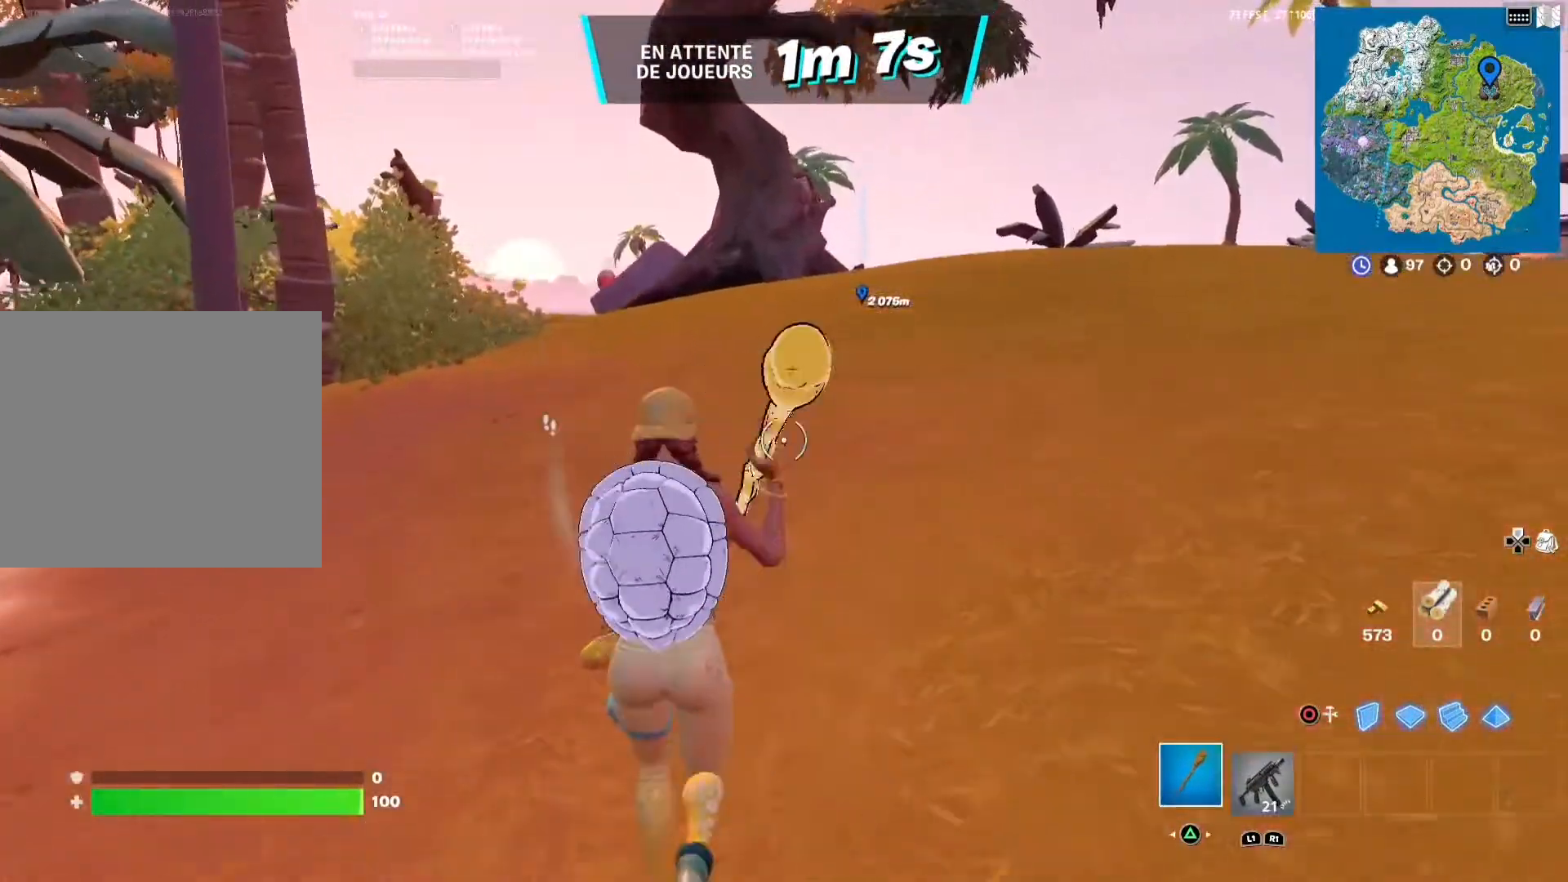
{"buttons": [], "left_stick": "up-right", "right_stick": "center", "events": [[217, "right_stick", "center"], [350, "left_stick", "up-right"]]}
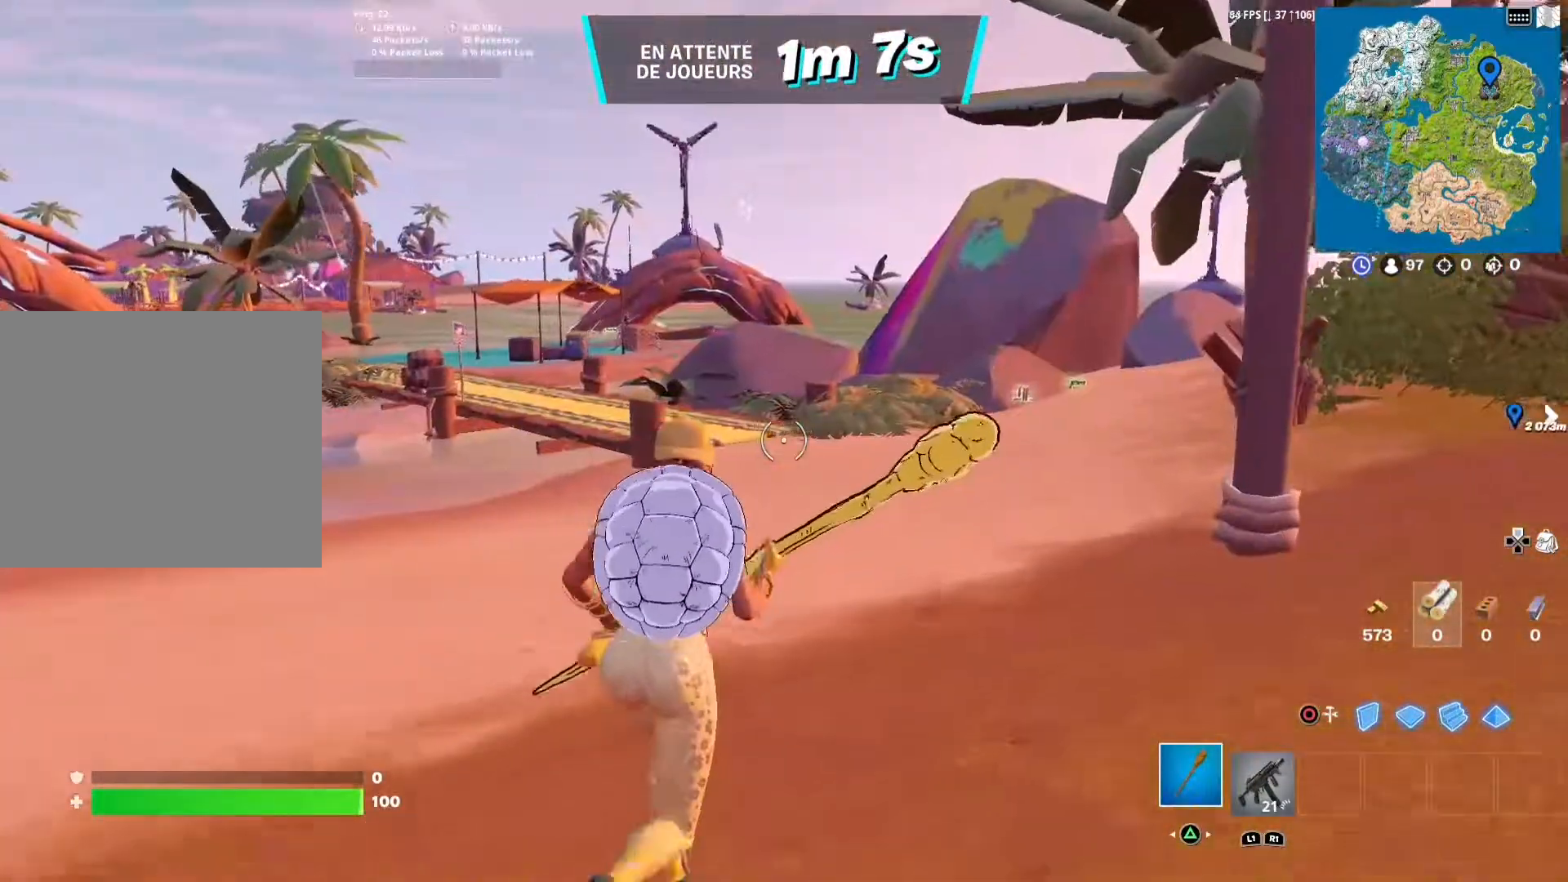
{"buttons": [], "left_stick": "up-right", "right_stick": "center", "events": []}
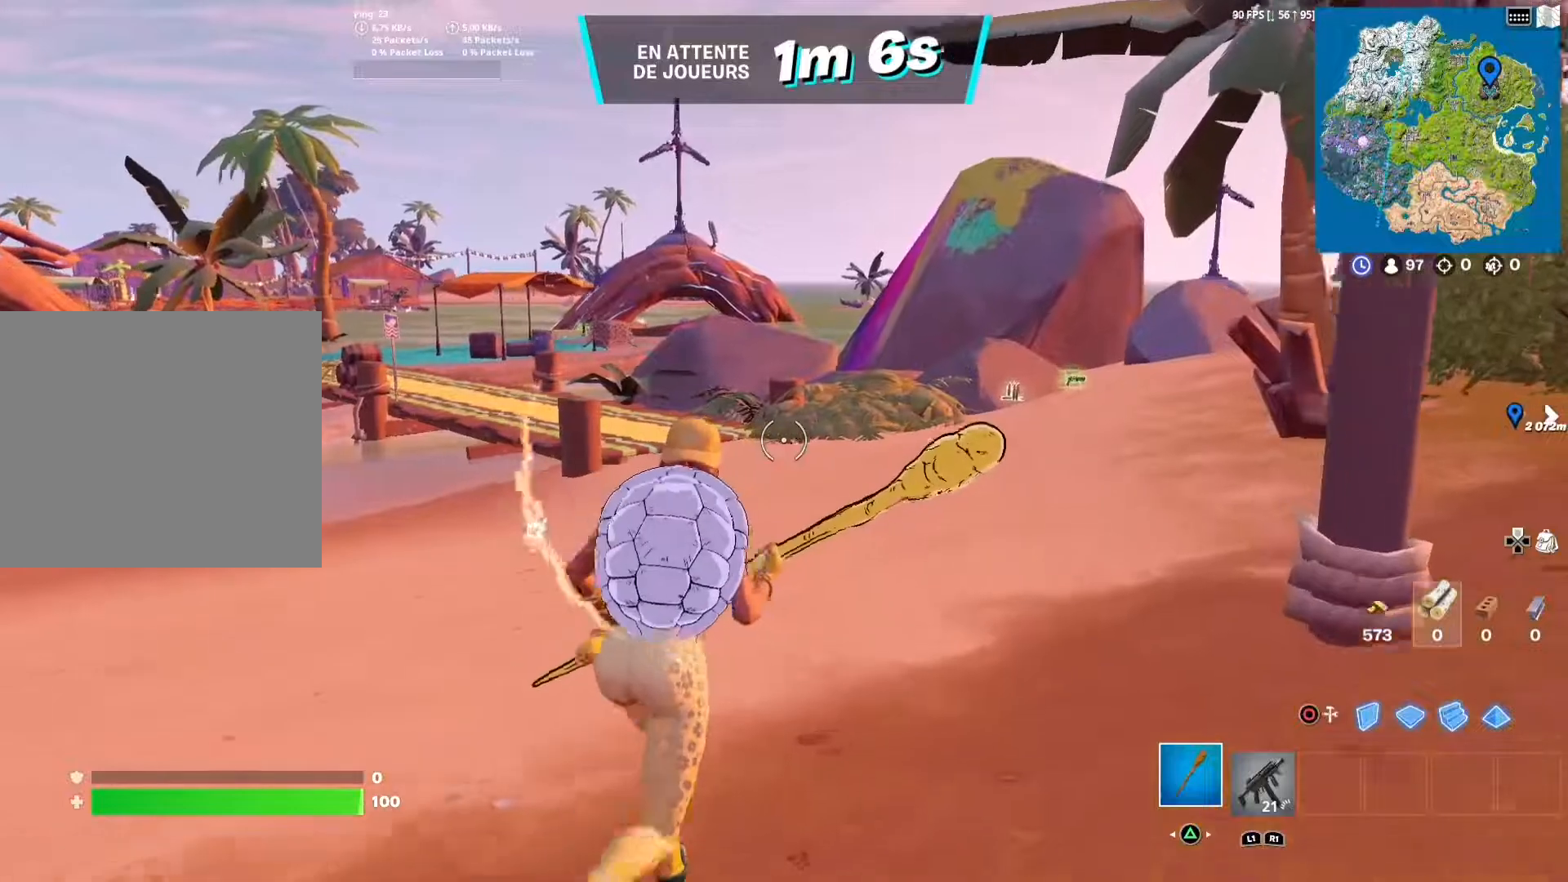
{"buttons": [], "left_stick": "up-right", "right_stick": "left", "events": [[283, "right_stick", "left"]]}
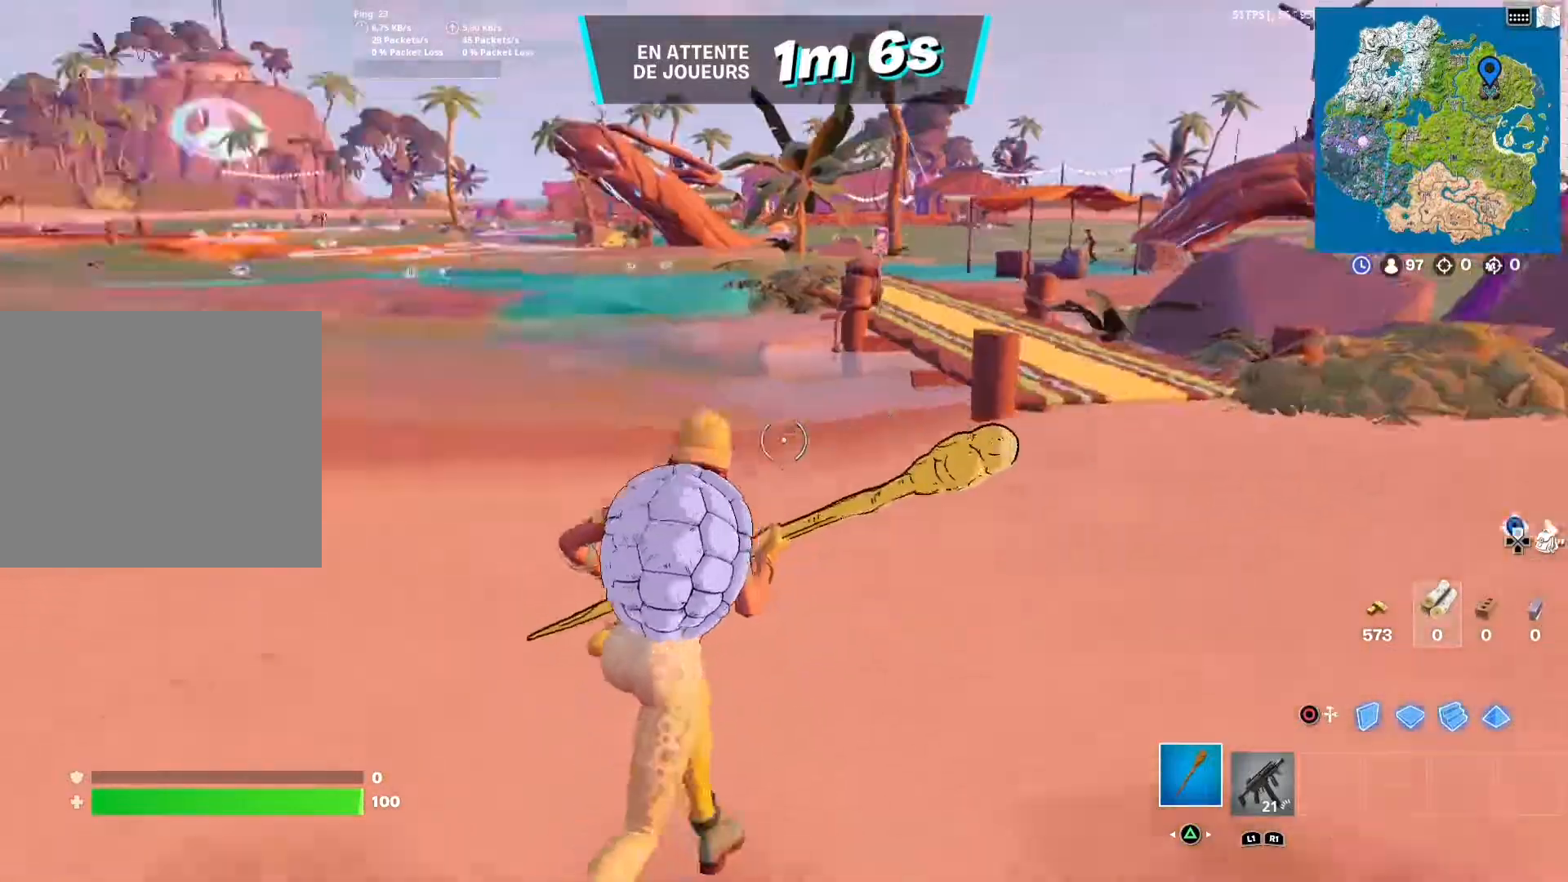
{"buttons": [], "left_stick": "up-left", "right_stick": "center", "events": [[67, "right_stick", "center"], [350, "left_stick", "up-left"]]}
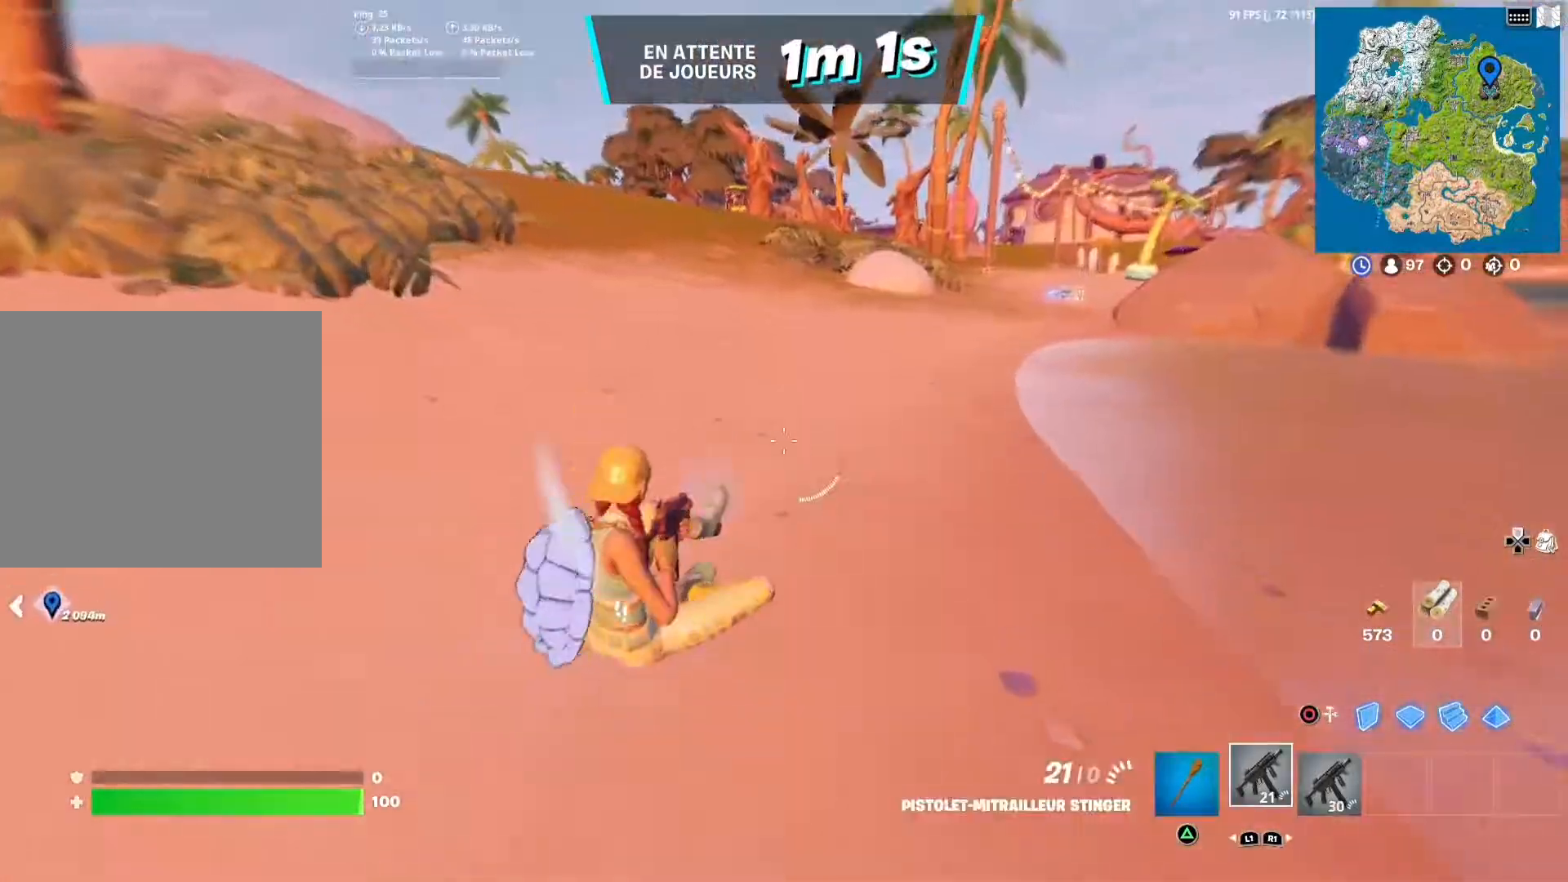
{"buttons": [], "left_stick": "up-left", "right_stick": "down-right", "events": [[33, "CROSS", "down"], [150, "CROSS", "up"], [283, "right_stick", "down-right"]]}
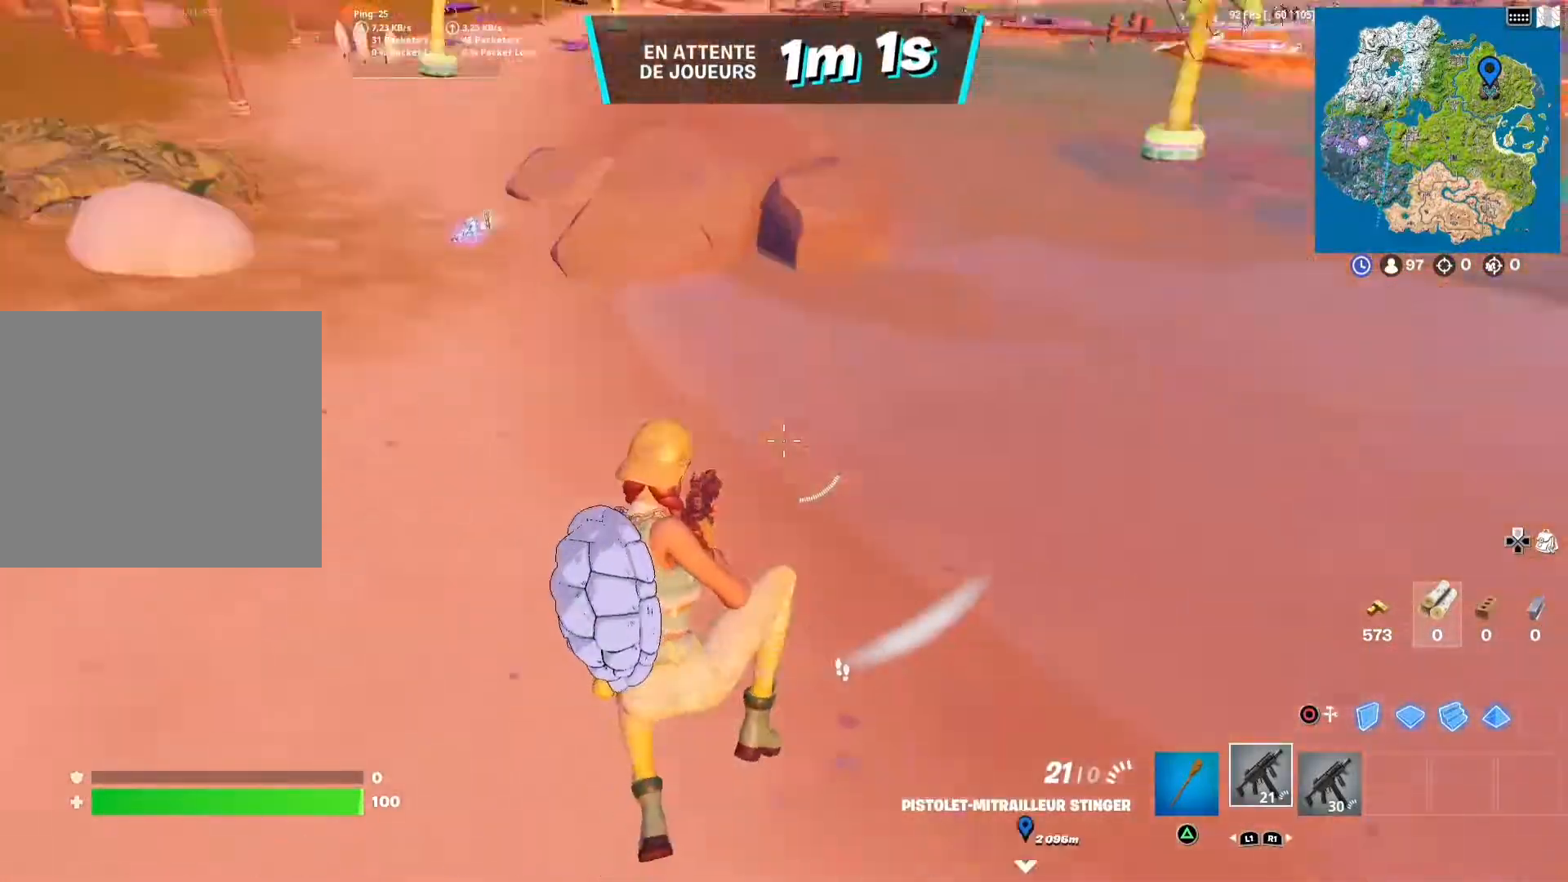
{"buttons": ["R3"], "left_stick": "up-left", "right_stick": "center", "events": [[50, "right_stick", "center"], [150, "right_stick", "left"], [367, "right_stick", "center"], [483, "R3", "down"]]}
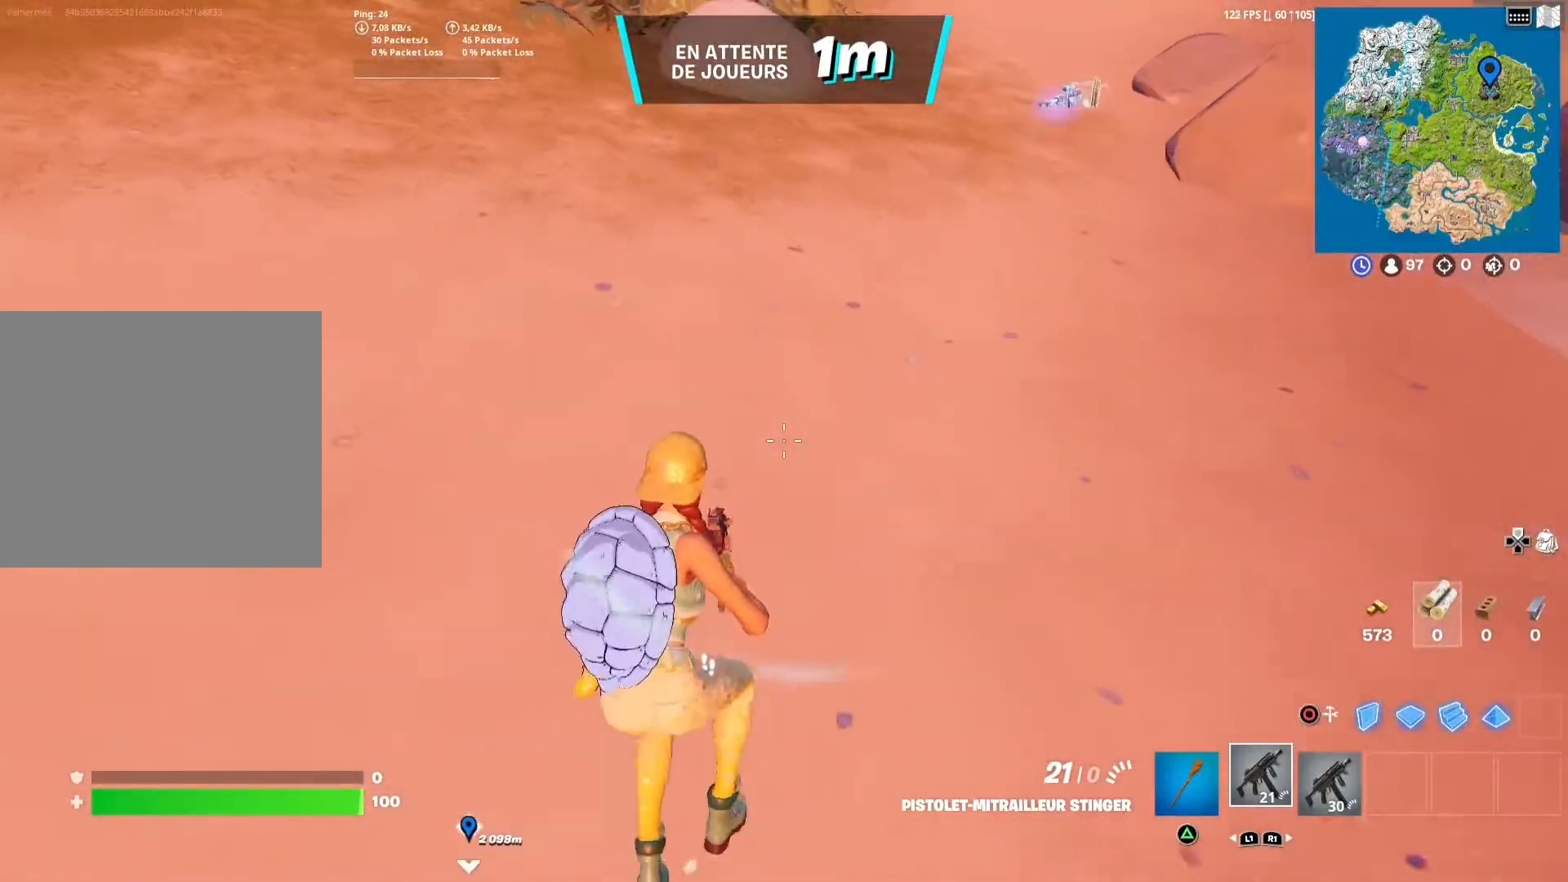
{"buttons": [], "left_stick": "up", "right_stick": "center", "events": [[100, "R3", "up"], [300, "CROSS", "down"], [300, "left_stick", "up"], [400, "CROSS", "up"]]}